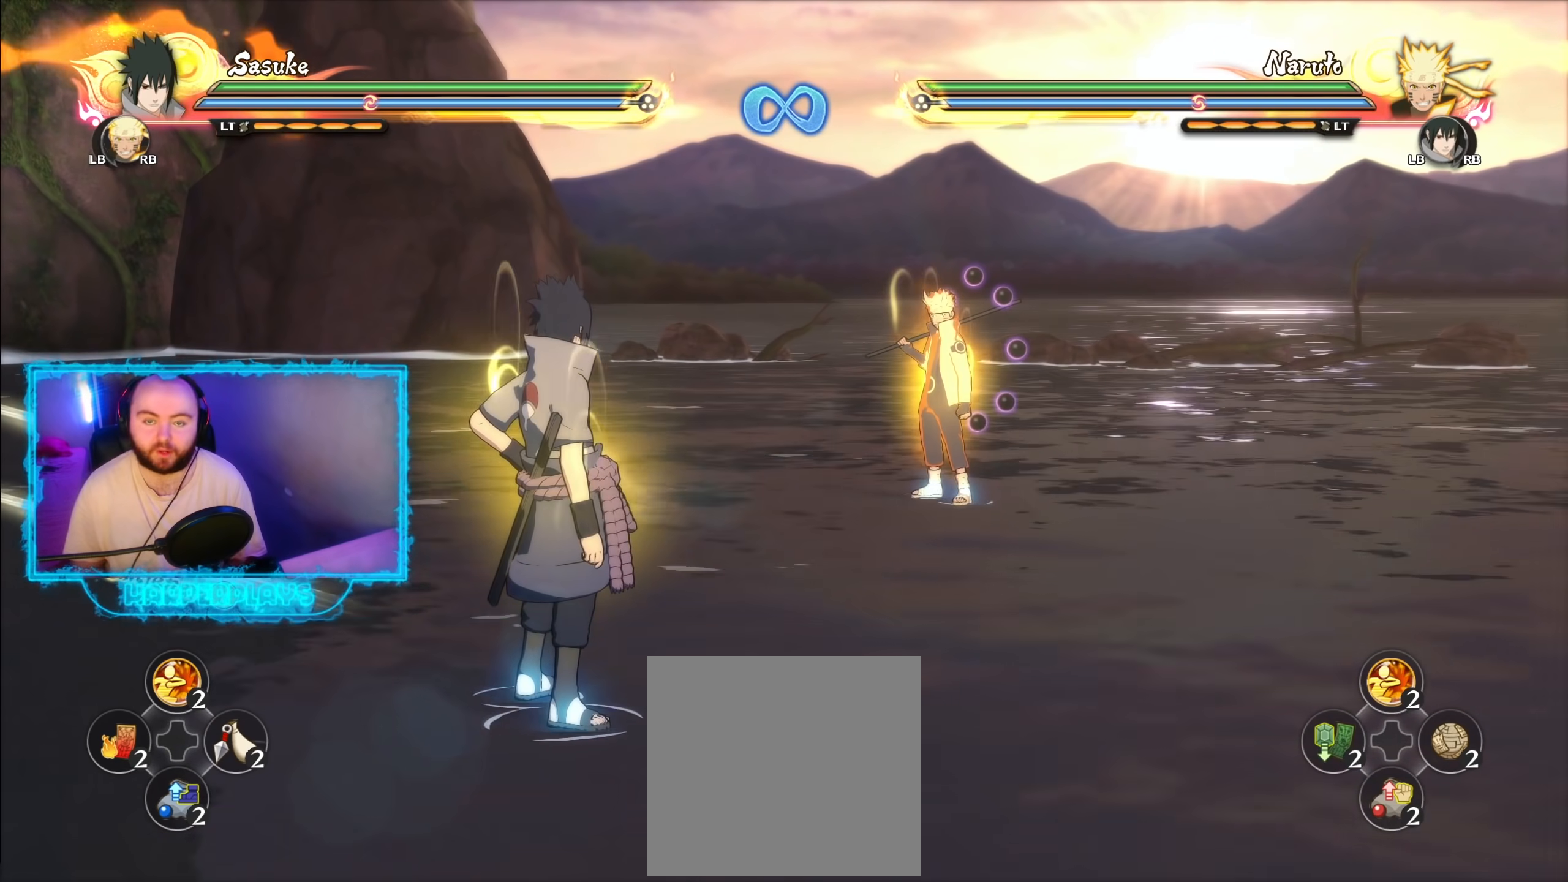
Gameplay with a controller (Xbox layout); each line is a JSON object with the inputs held at the frame after it. "events" lists button and stick changes between this image and that frame as [ms after this image, input, new state], when the widget could be followed in between.
{"buttons": [], "left_stick": "up", "right_stick": "center", "events": [[83, "left_stick", "up"]]}
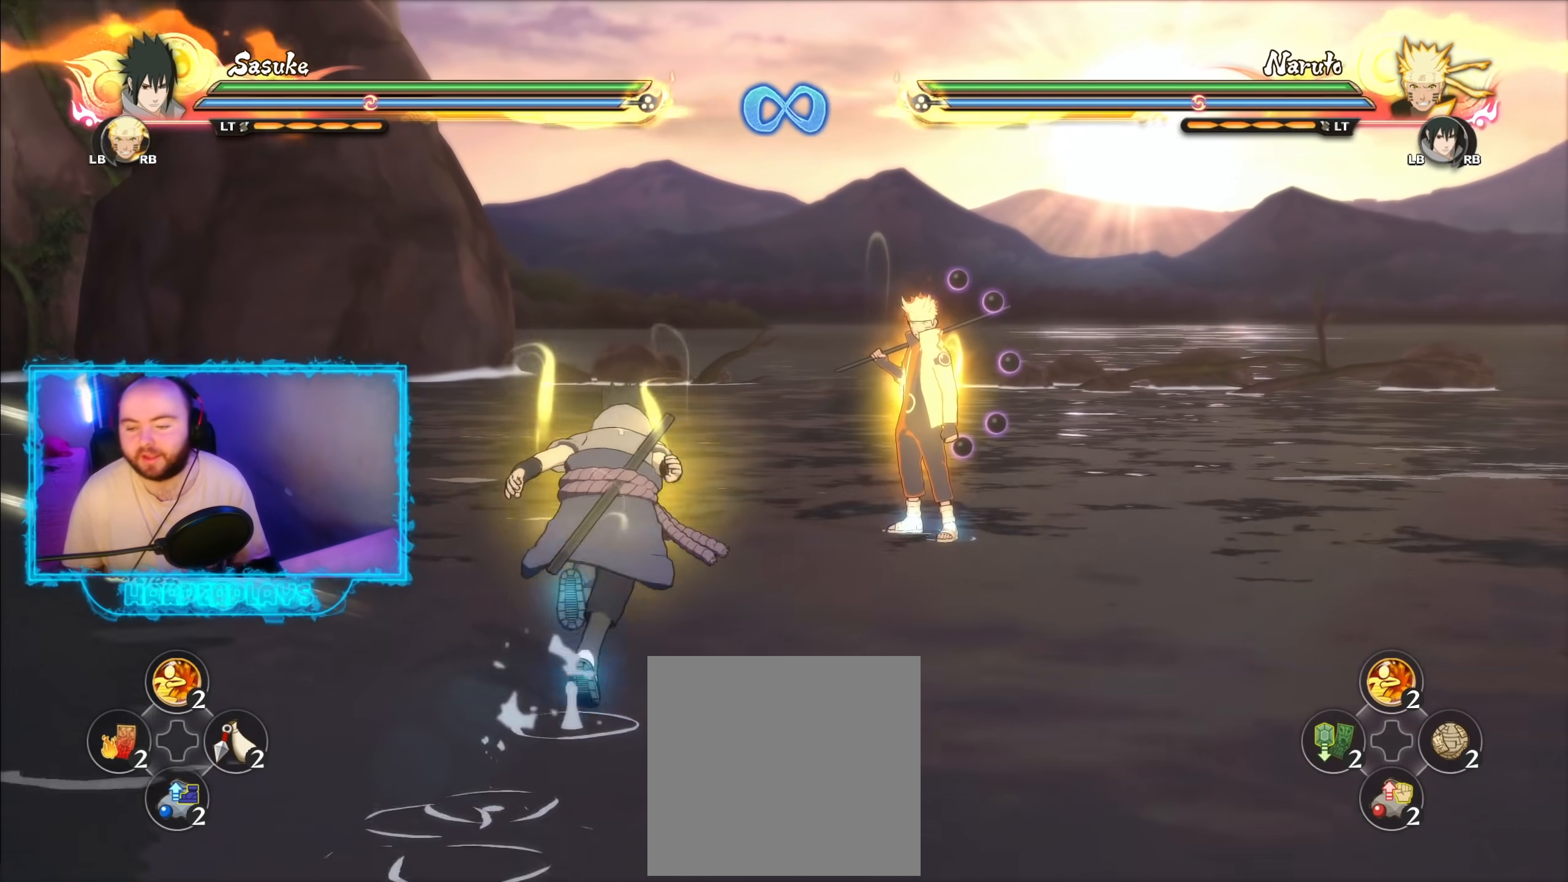
{"buttons": [], "left_stick": "center", "right_stick": "center", "events": [[150, "left_stick", "center"], [183, "START", "down"], [283, "START", "up"], [450, "DPAD_DOWN", "down"], [500, "DPAD_DOWN", "up"]]}
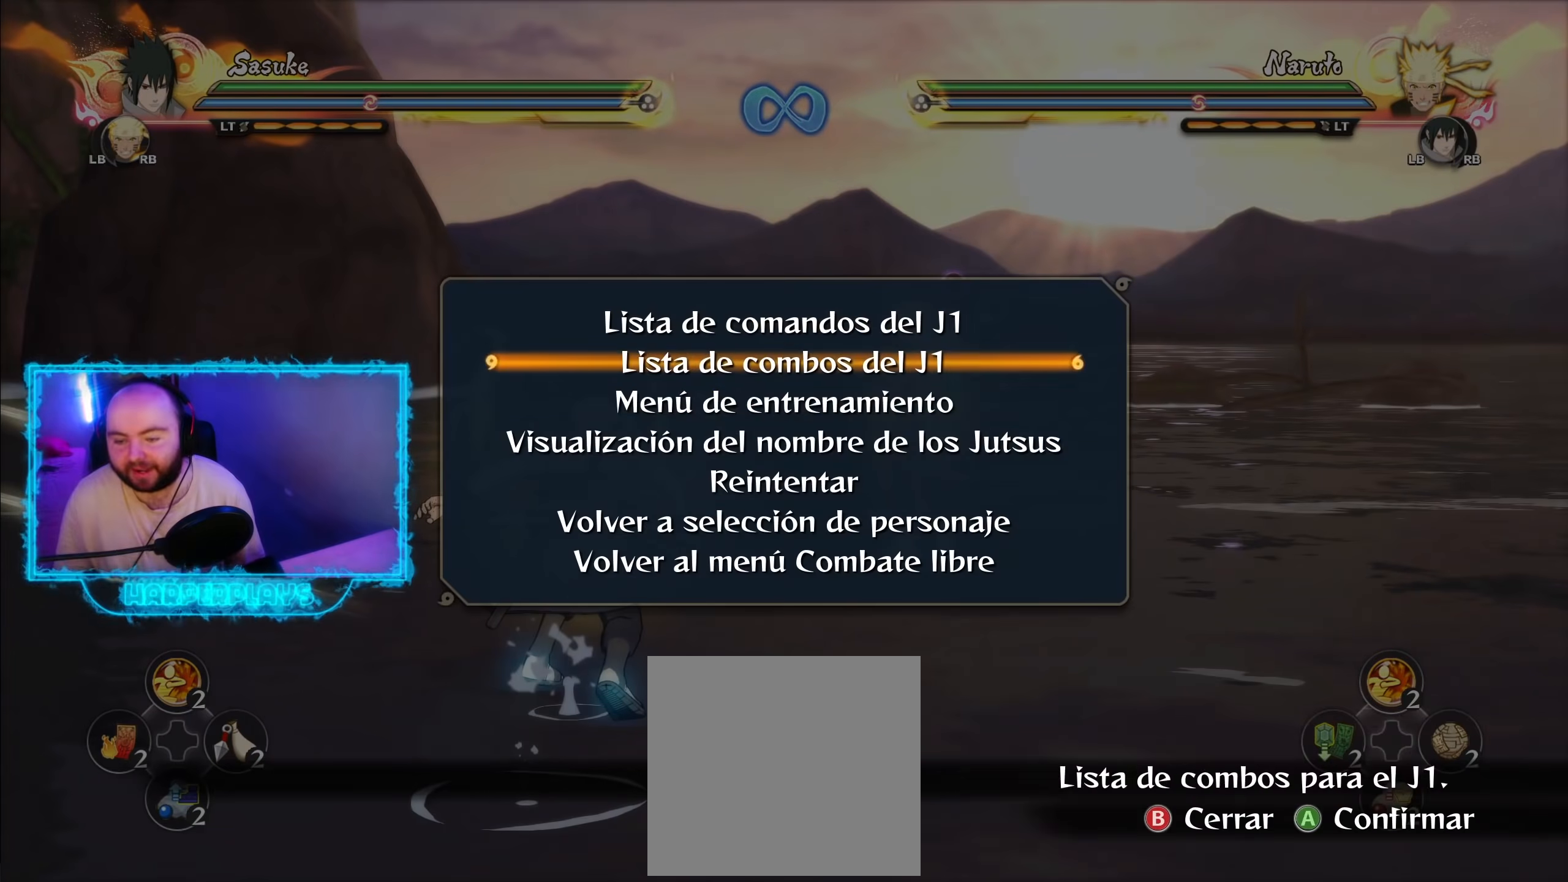
{"buttons": [], "left_stick": "center", "right_stick": "center", "events": [[83, "DPAD_DOWN", "down"], [167, "DPAD_DOWN", "up"], [183, "A", "down"], [250, "A", "up"]]}
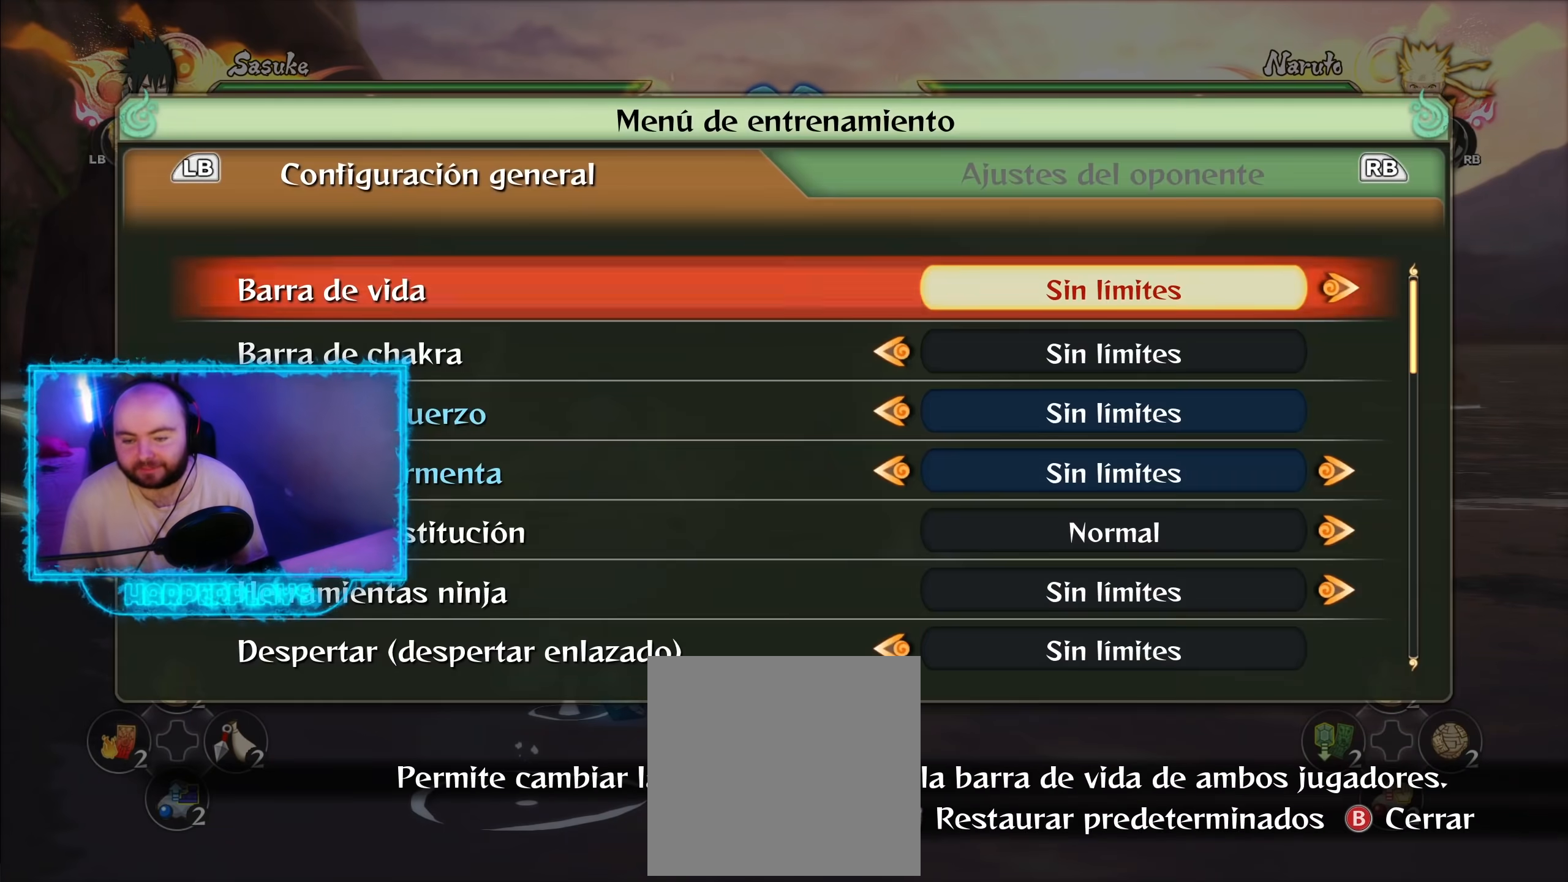
{"buttons": [], "left_stick": "center", "right_stick": "center", "events": [[117, "DPAD_DOWN", "down"], [200, "DPAD_DOWN", "up"], [267, "DPAD_DOWN", "down"], [367, "DPAD_DOWN", "up"]]}
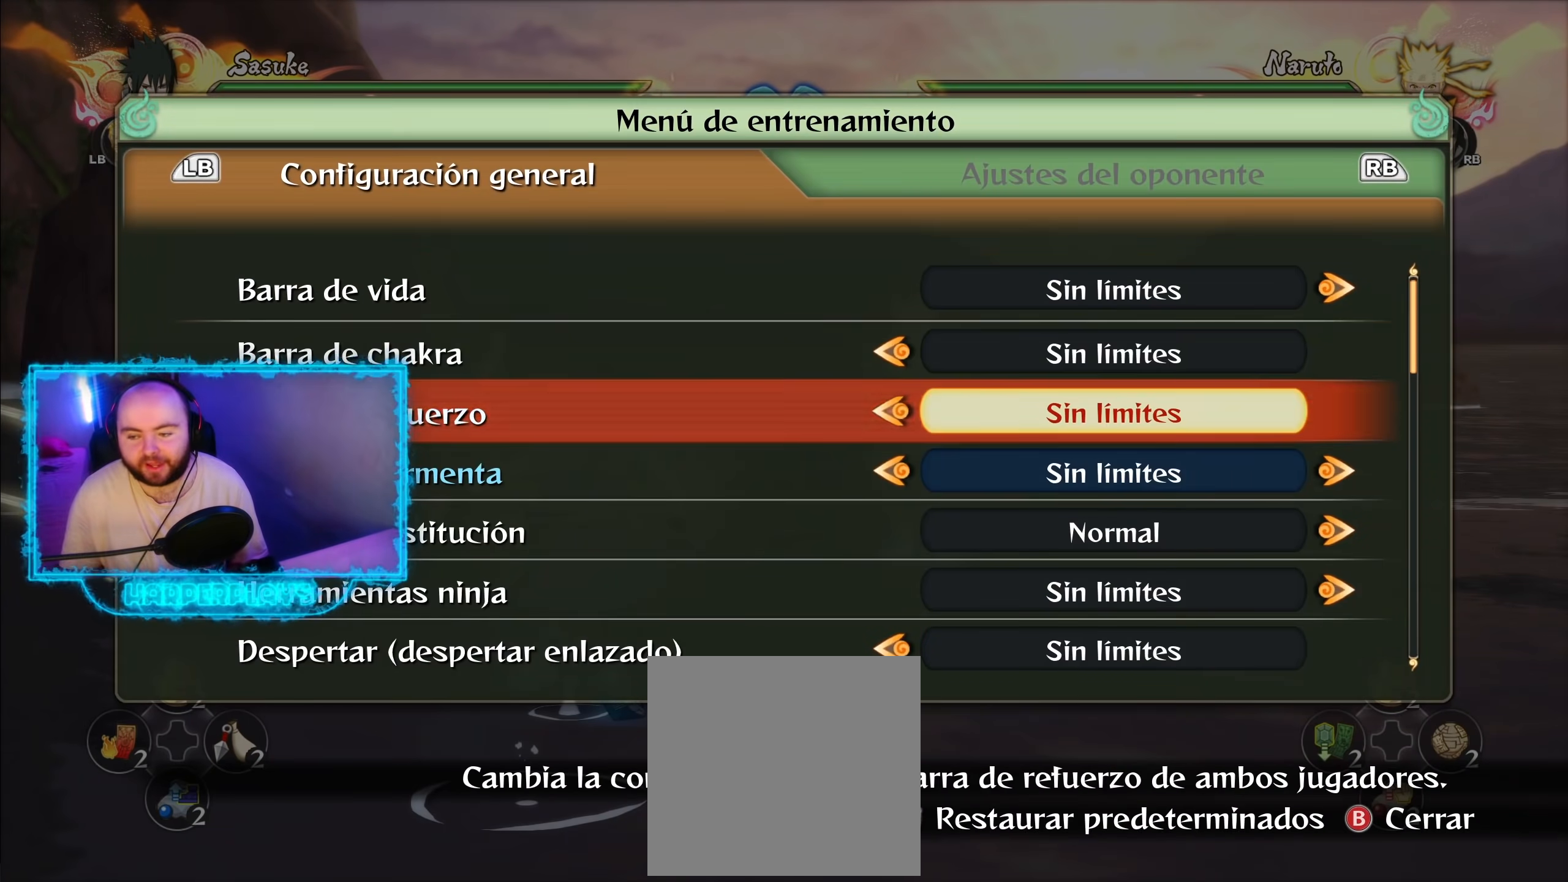
{"buttons": [], "left_stick": "down-left", "right_stick": "center", "events": [[50, "R1", "down"], [133, "R1", "up"], [417, "left_stick", "down-left"]]}
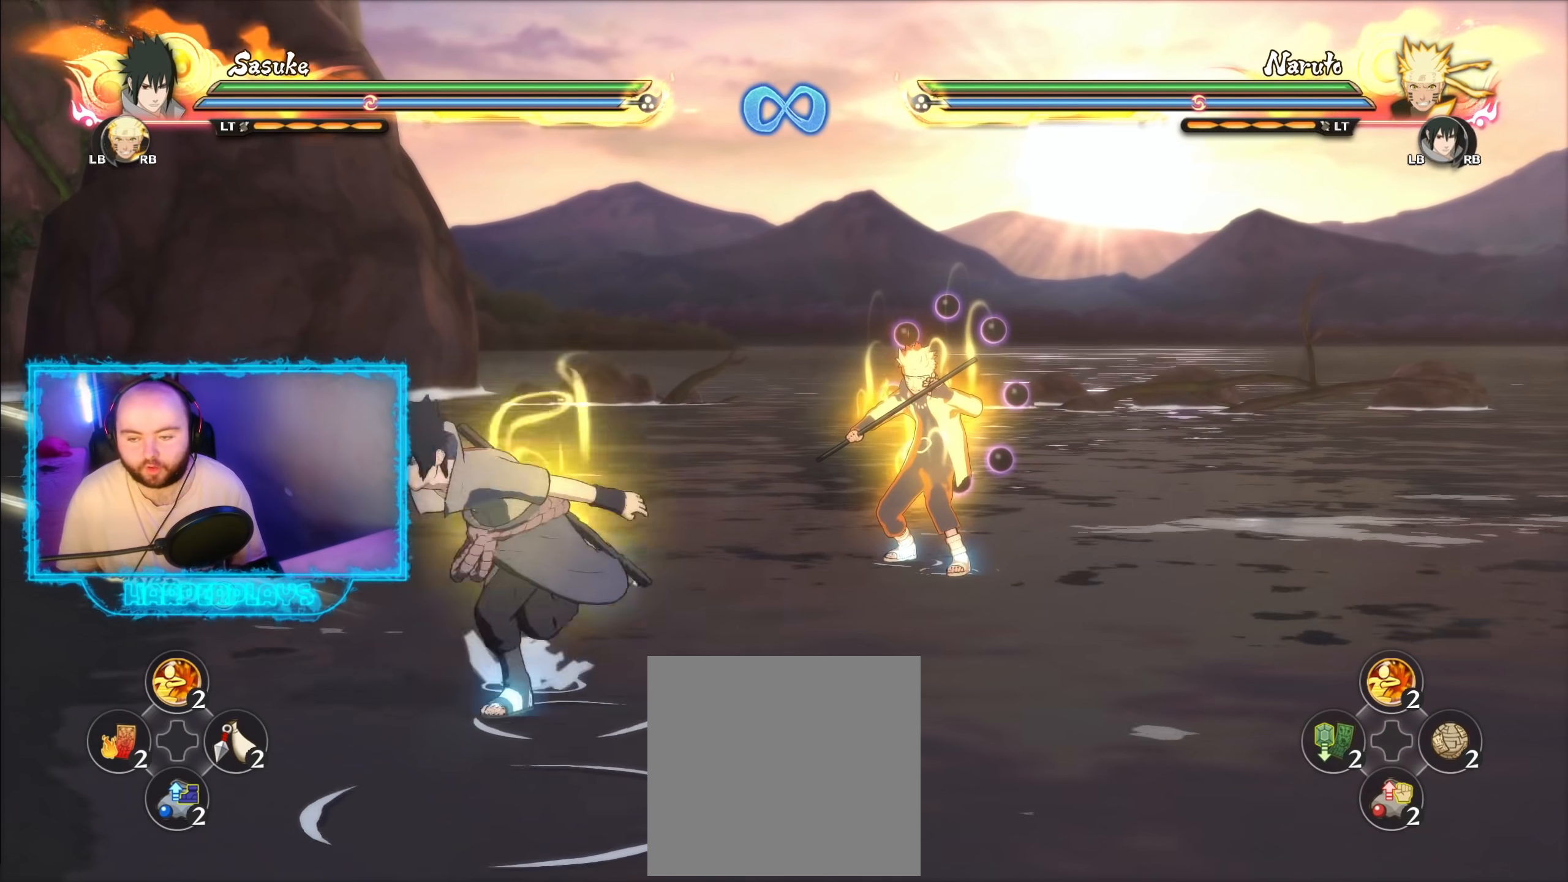
{"buttons": [], "left_stick": "center", "right_stick": "center", "events": [[33, "left_stick", "down"], [67, "A", "down"], [100, "X", "down"], [217, "left_stick", "center"], [233, "A", "up"], [250, "X", "up"]]}
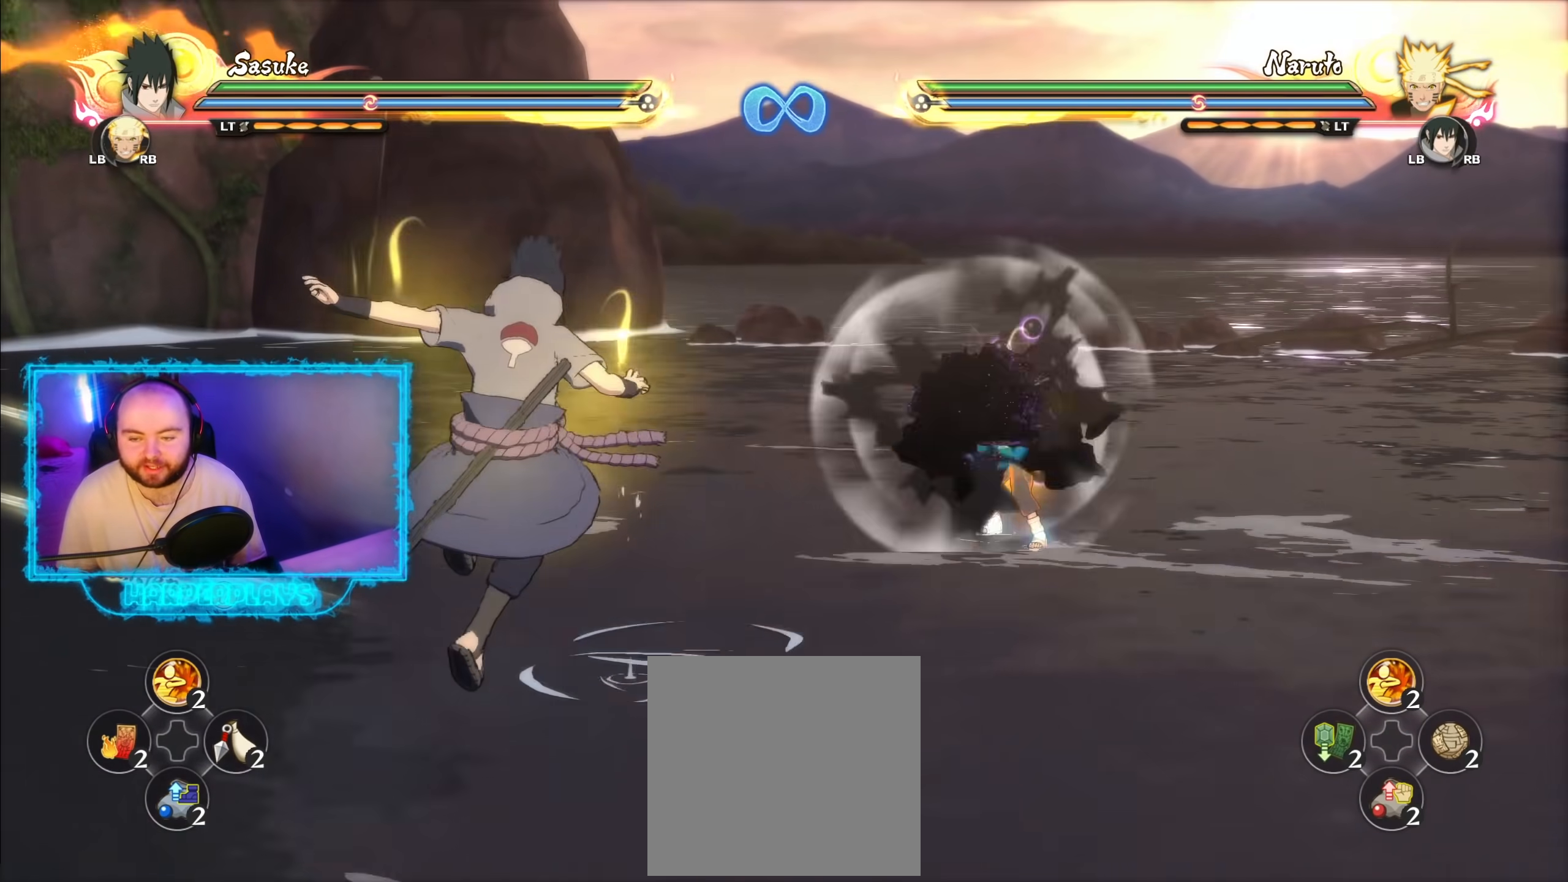
{"buttons": ["A", "X"], "left_stick": "center", "right_stick": "center", "events": [[133, "left_stick", "left"], [383, "A", "down"], [417, "left_stick", "center"], [433, "X", "down"]]}
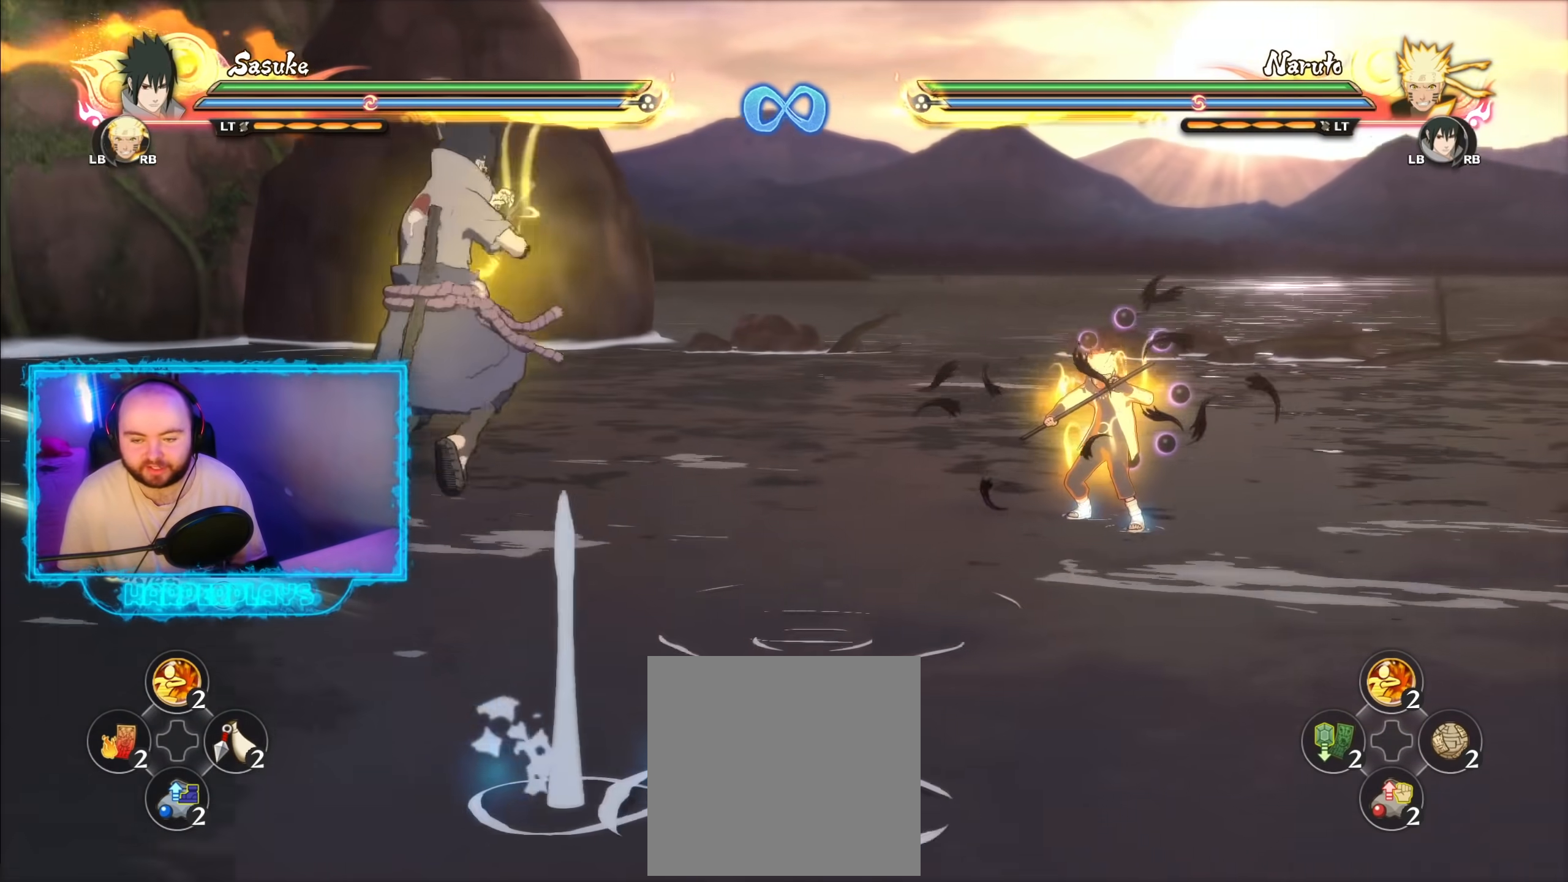
{"buttons": [], "left_stick": "center", "right_stick": "center", "events": [[33, "X", "up"], [67, "A", "up"]]}
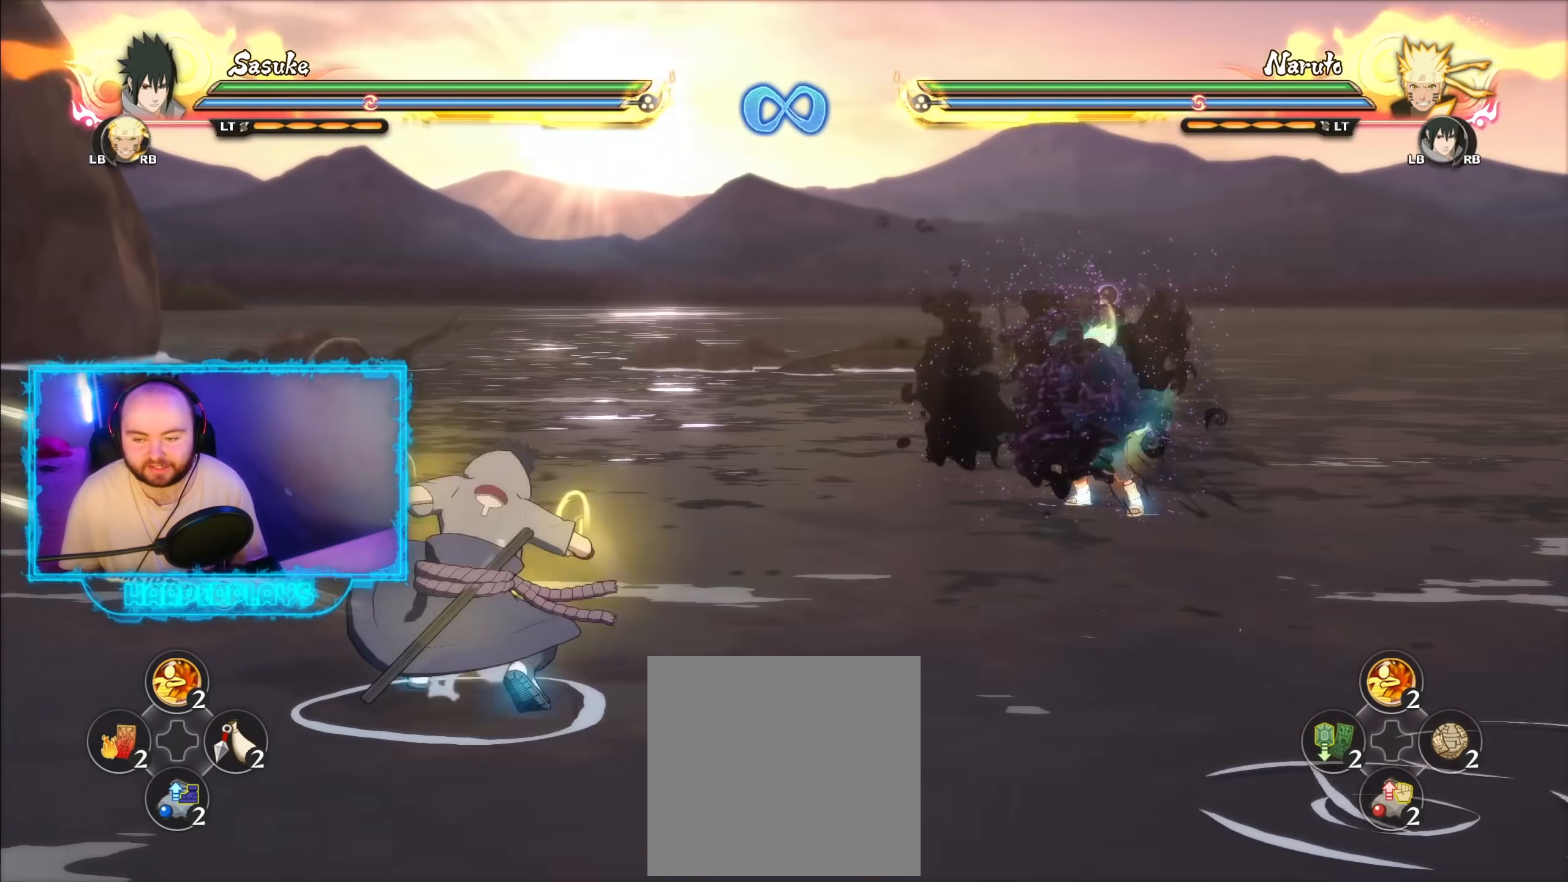
{"buttons": [], "left_stick": "center", "right_stick": "center", "events": [[17, "left_stick", "down-left"], [167, "left_stick", "down-right"], [300, "left_stick", "right"], [400, "left_stick", "center"]]}
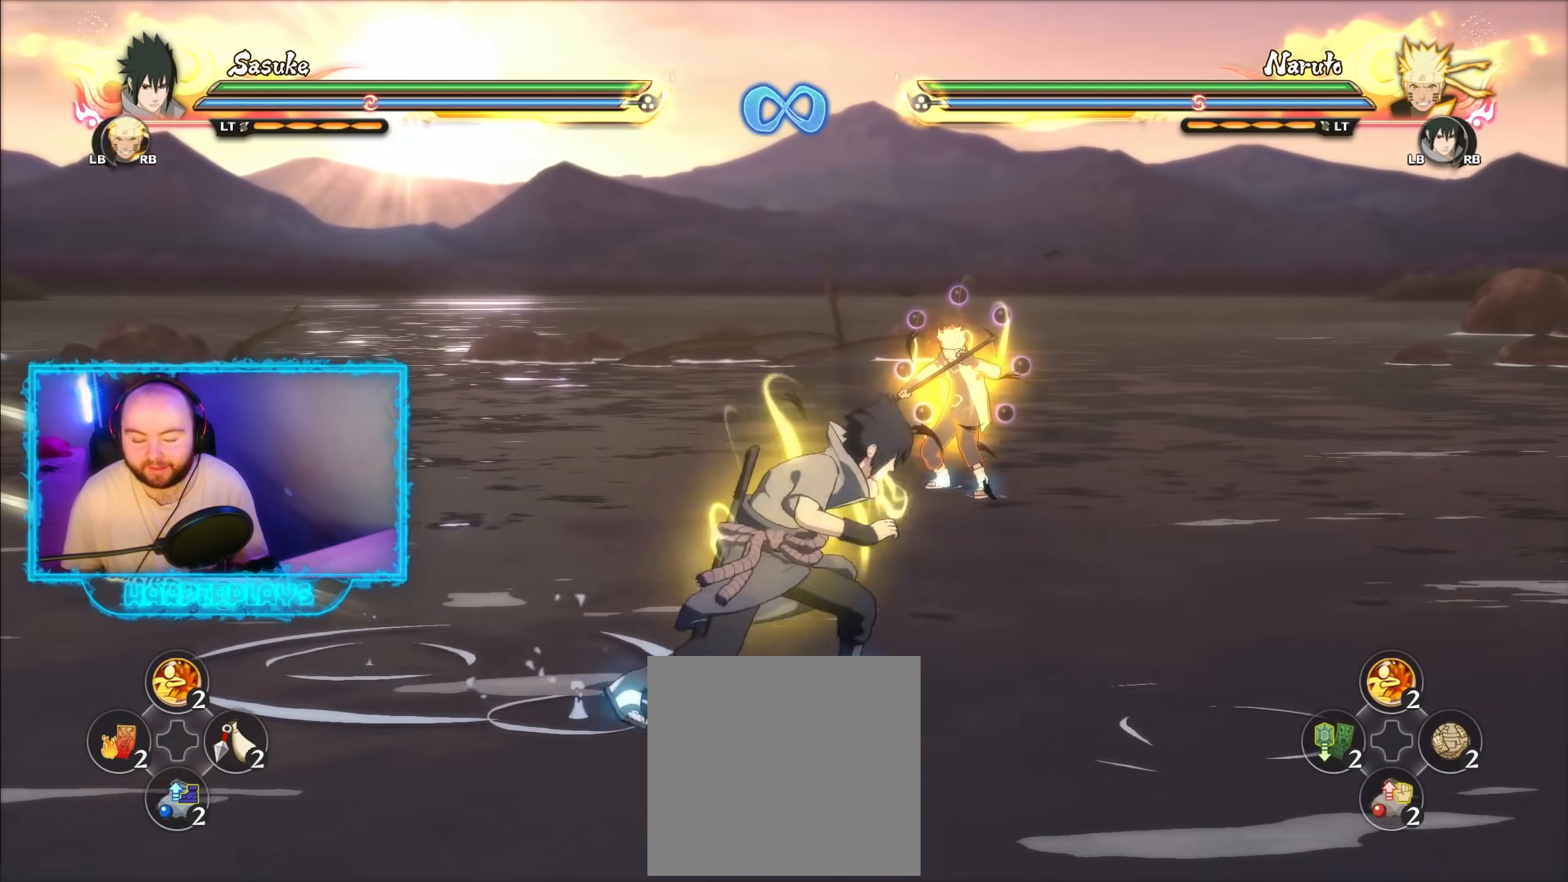
{"buttons": [], "left_stick": "right", "right_stick": "center", "events": [[267, "left_stick", "right"]]}
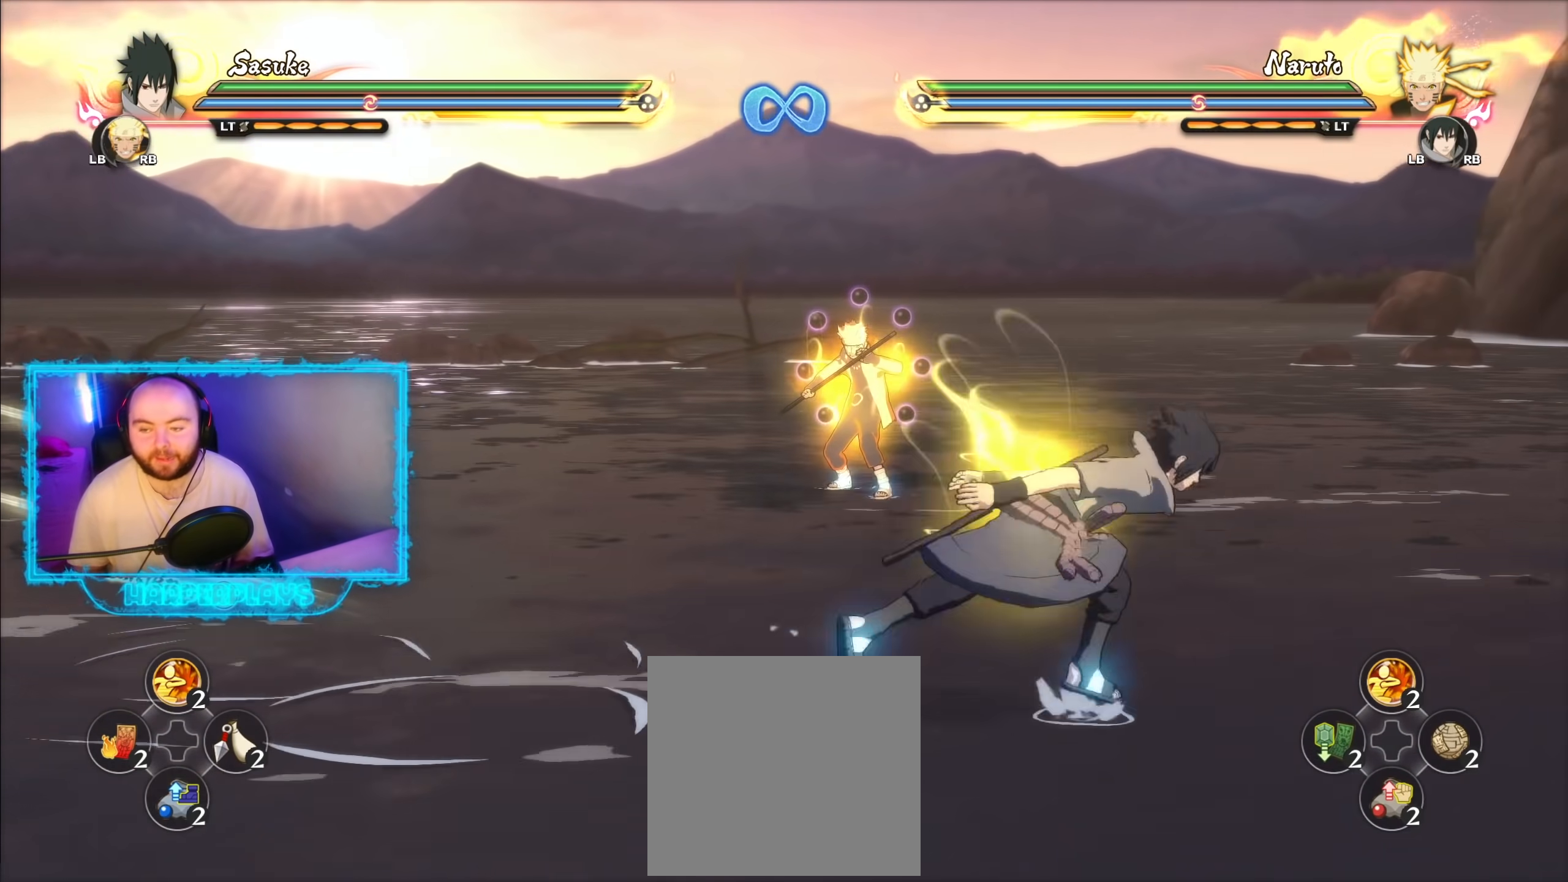
{"buttons": ["A", "X"], "left_stick": "center", "right_stick": "center", "events": [[83, "left_stick", "center"], [217, "left_stick", "right"], [433, "A", "down"], [483, "X", "down"], [483, "left_stick", "center"]]}
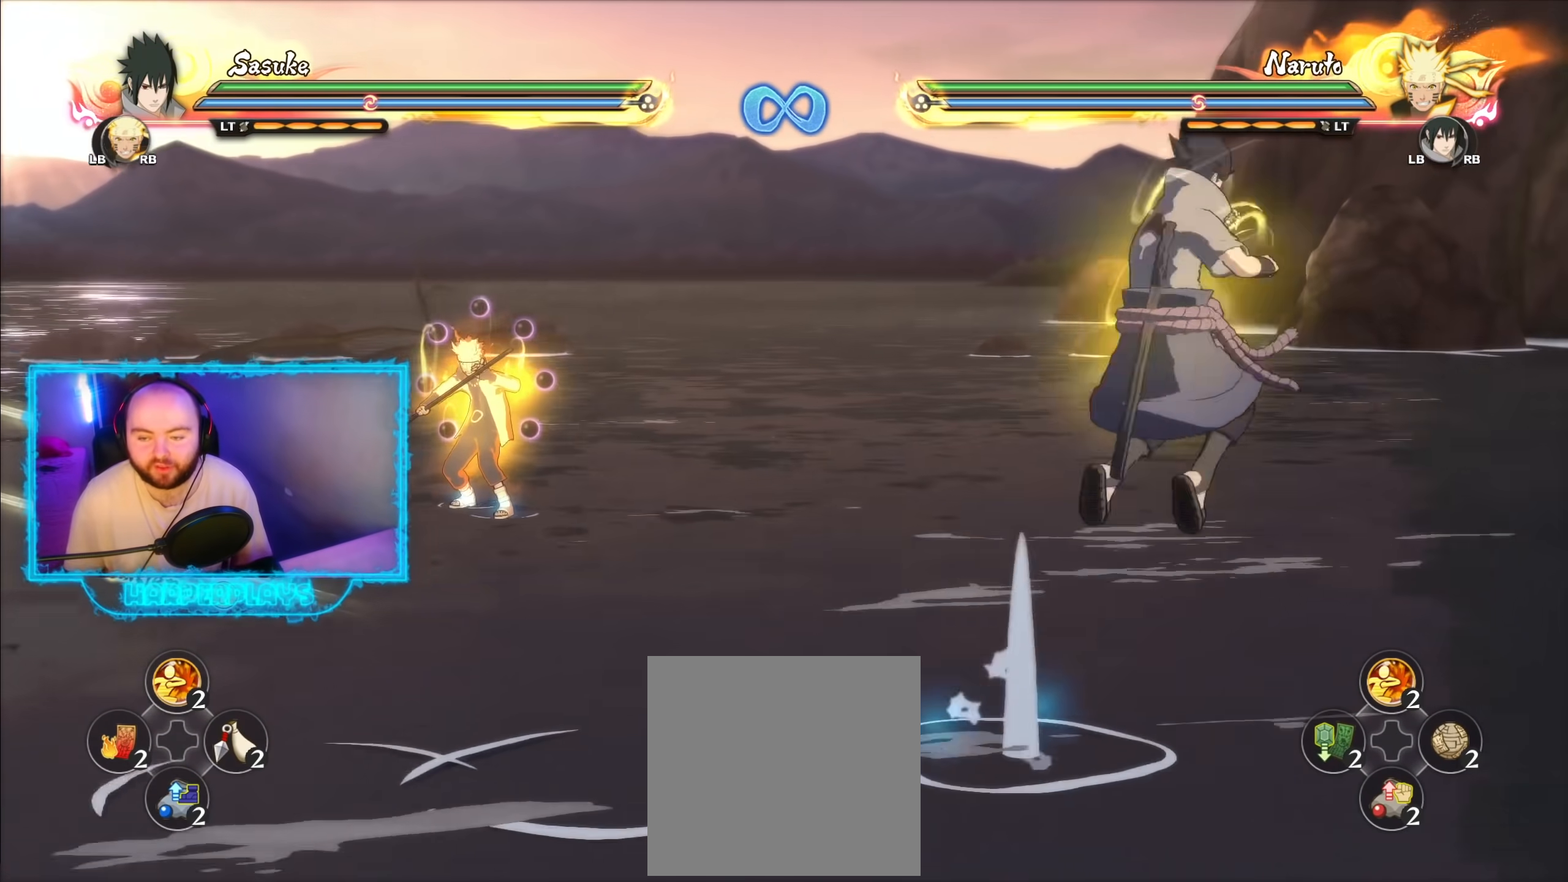
{"buttons": [], "left_stick": "center", "right_stick": "center", "events": [[67, "X", "up"], [83, "A", "up"]]}
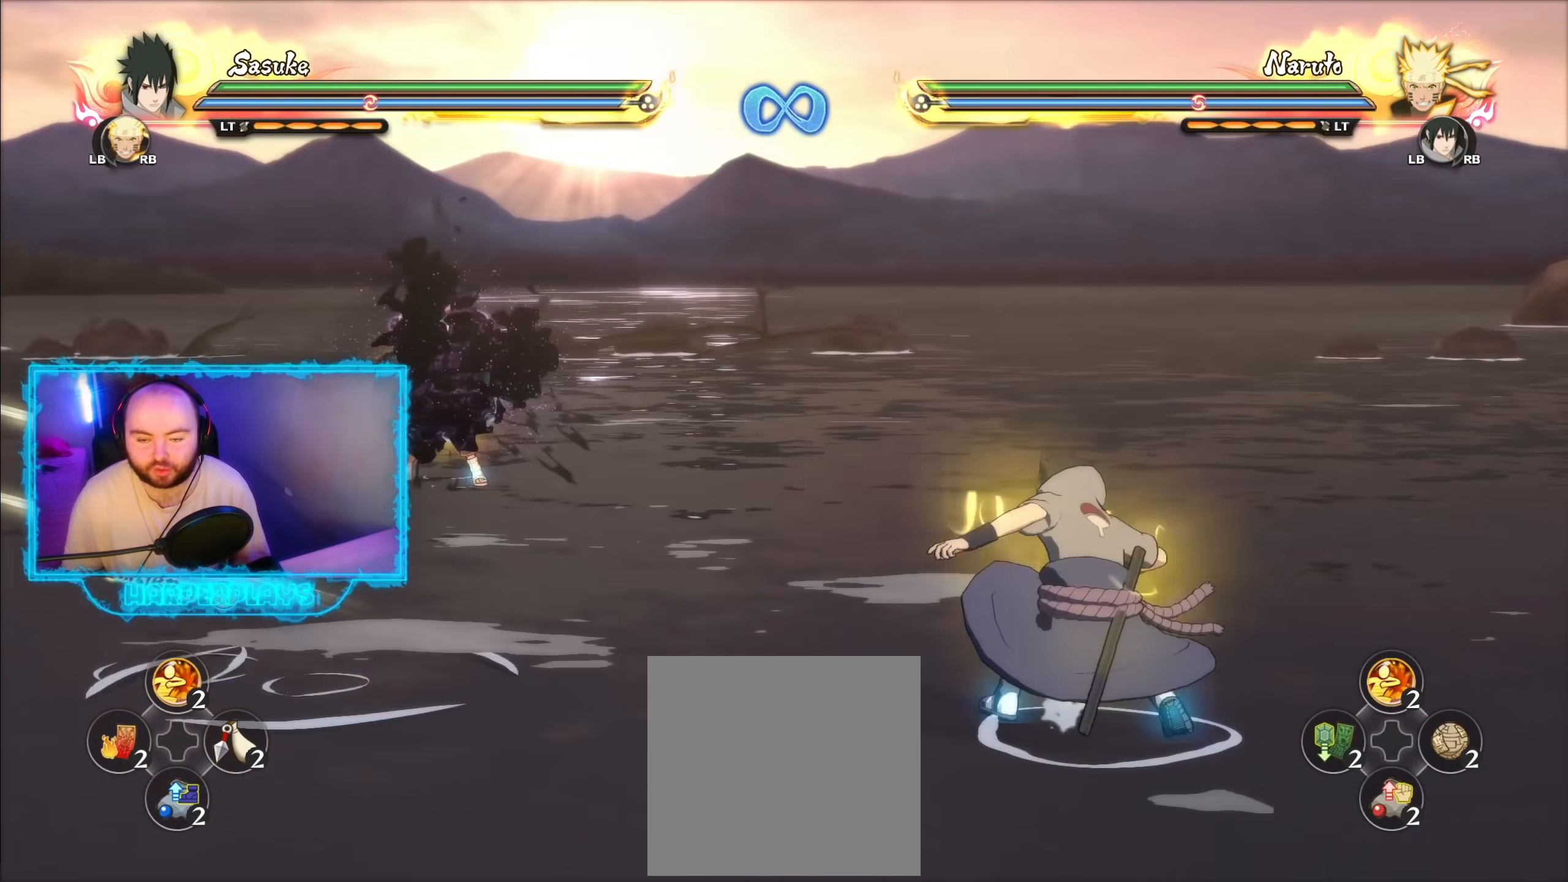
{"buttons": [], "left_stick": "center", "right_stick": "center", "events": [[50, "left_stick", "right"], [167, "left_stick", "up-right"], [317, "A", "down"], [350, "left_stick", "center"], [367, "X", "down"], [467, "X", "up"], [483, "A", "up"]]}
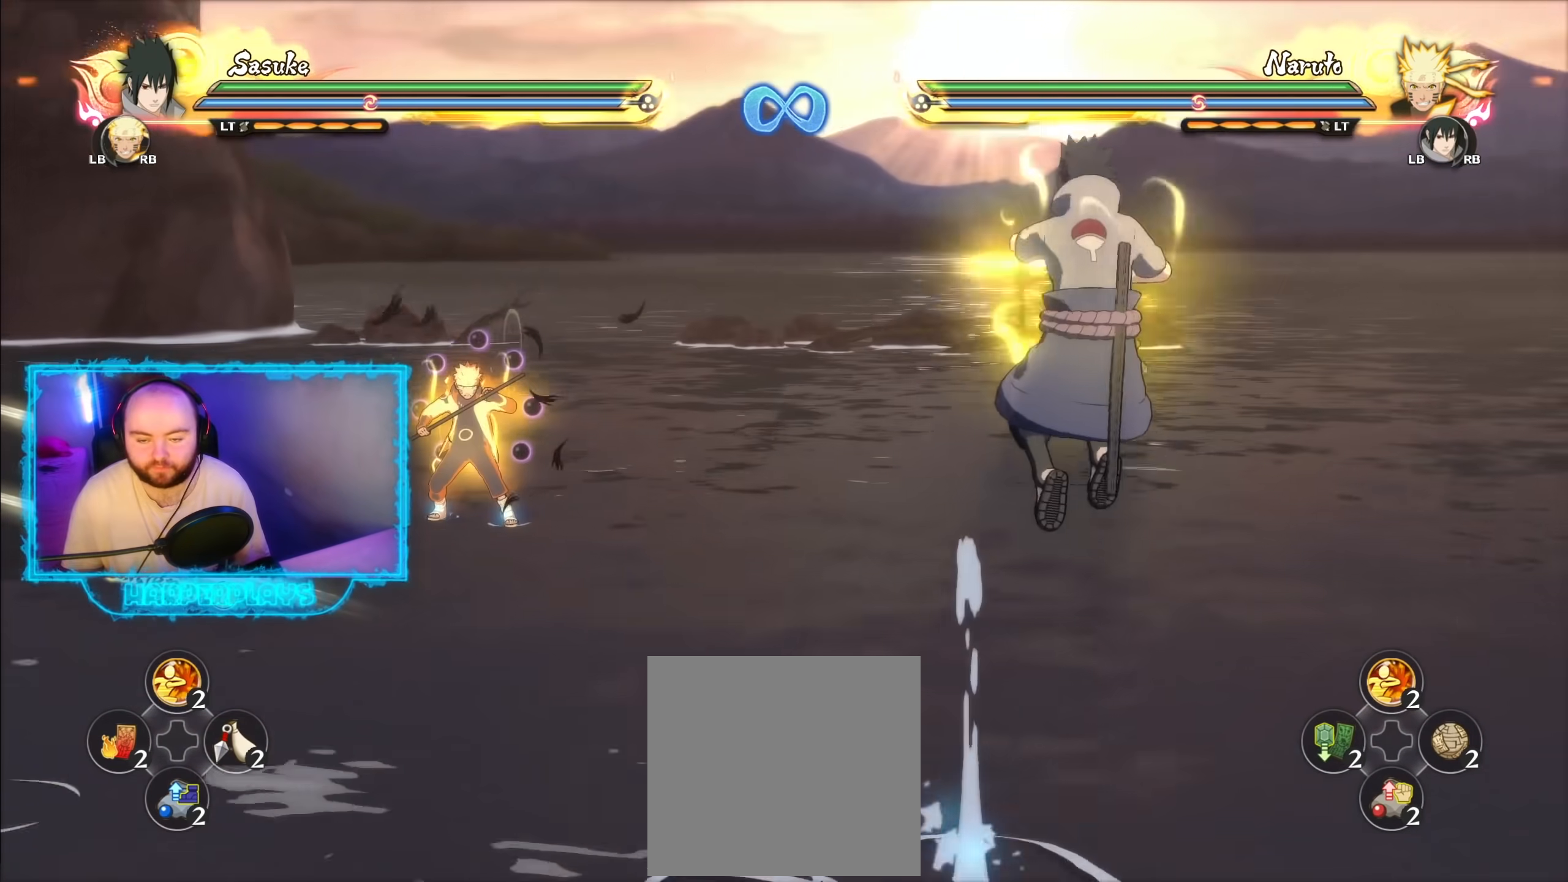
{"buttons": [], "left_stick": "right", "right_stick": "center", "events": [[317, "left_stick", "right"]]}
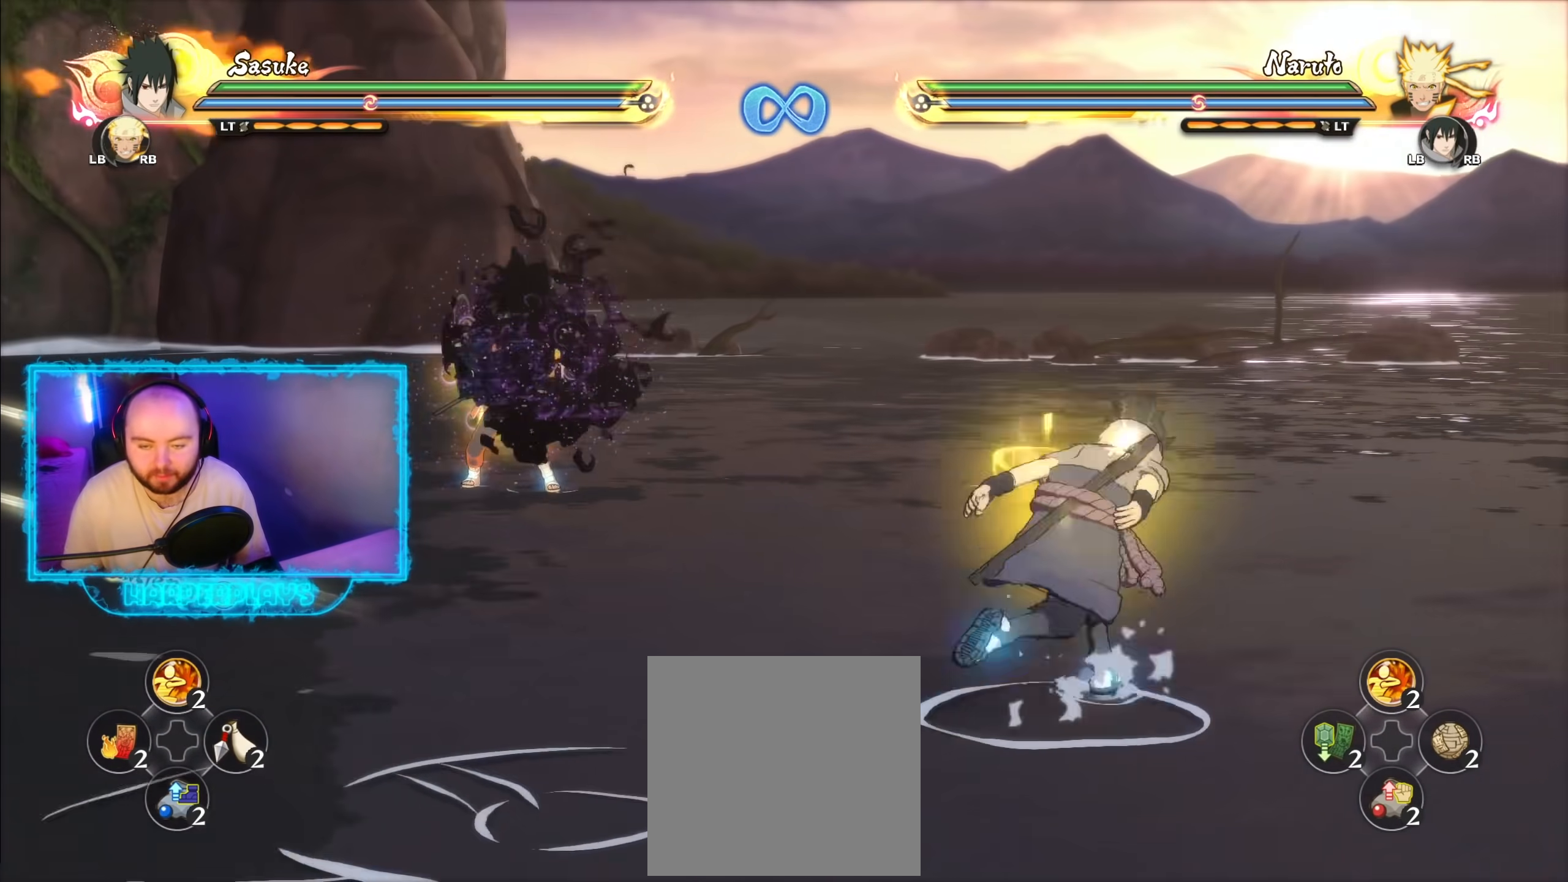
{"buttons": [], "left_stick": "center", "right_stick": "center", "events": [[117, "A", "down"], [133, "left_stick", "center"], [167, "X", "down"], [300, "A", "up"], [300, "X", "up"]]}
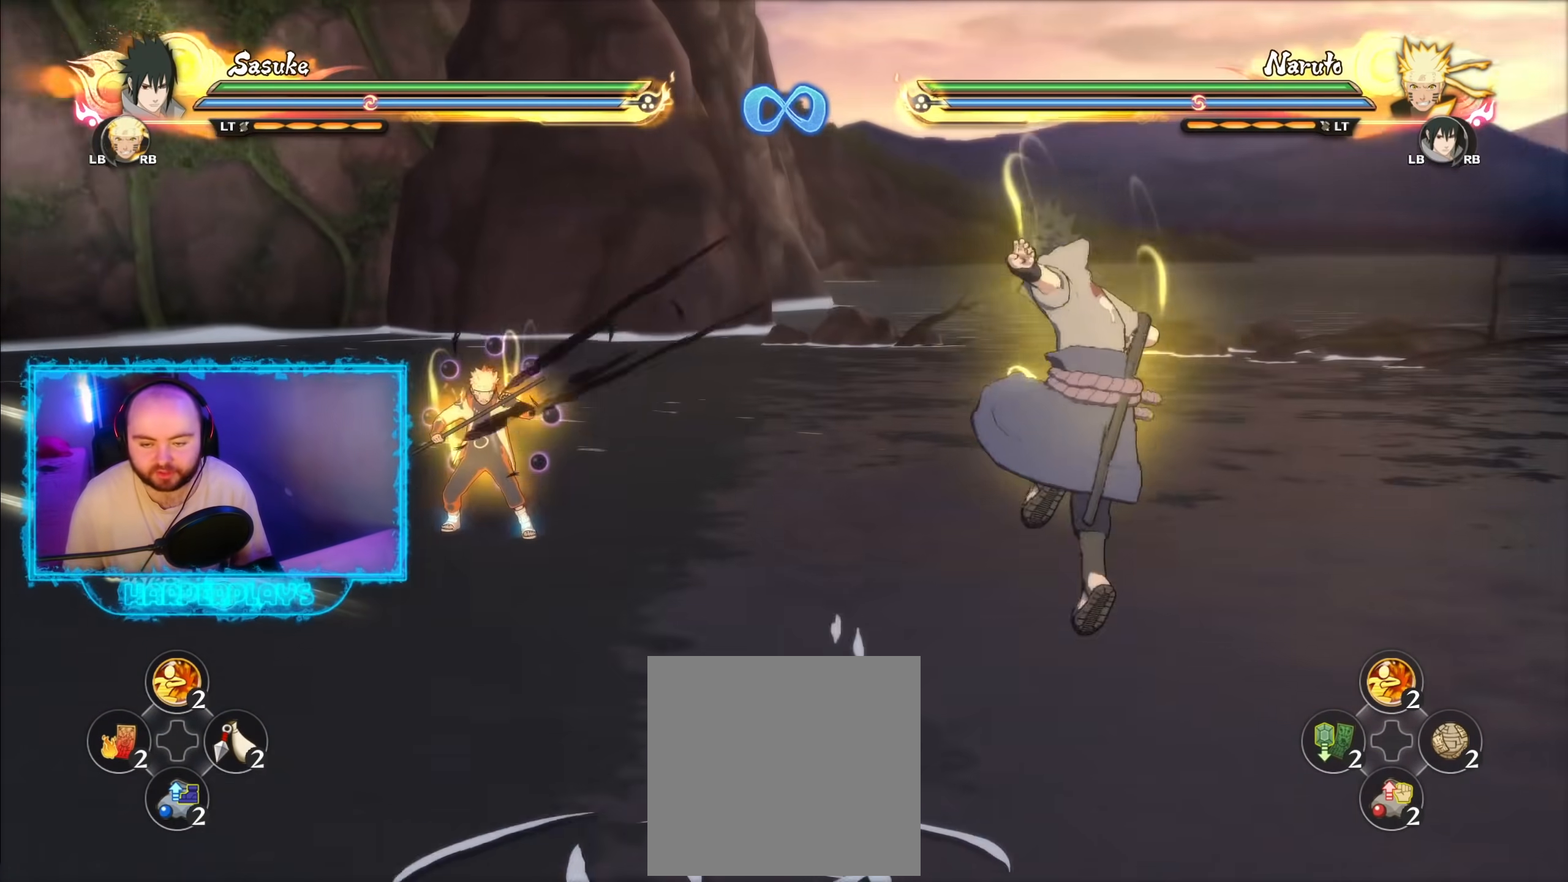
{"buttons": [], "left_stick": "down-right", "right_stick": "center", "events": [[133, "left_stick", "right"], [483, "left_stick", "down-right"]]}
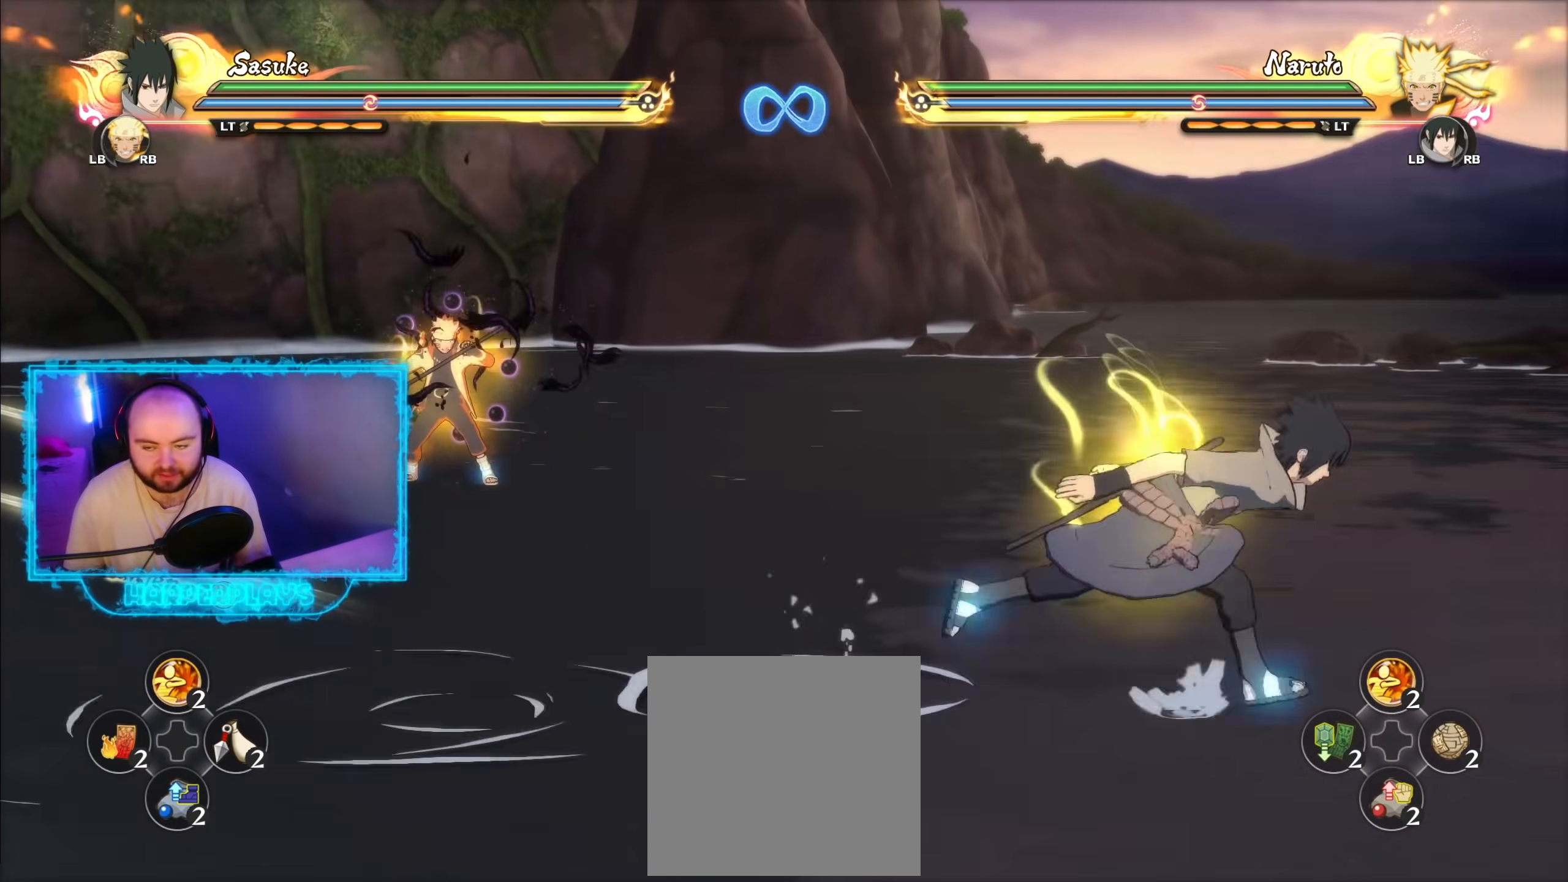
{"buttons": [], "left_stick": "center", "right_stick": "center", "events": [[267, "A", "down"], [417, "A", "up"], [433, "left_stick", "center"]]}
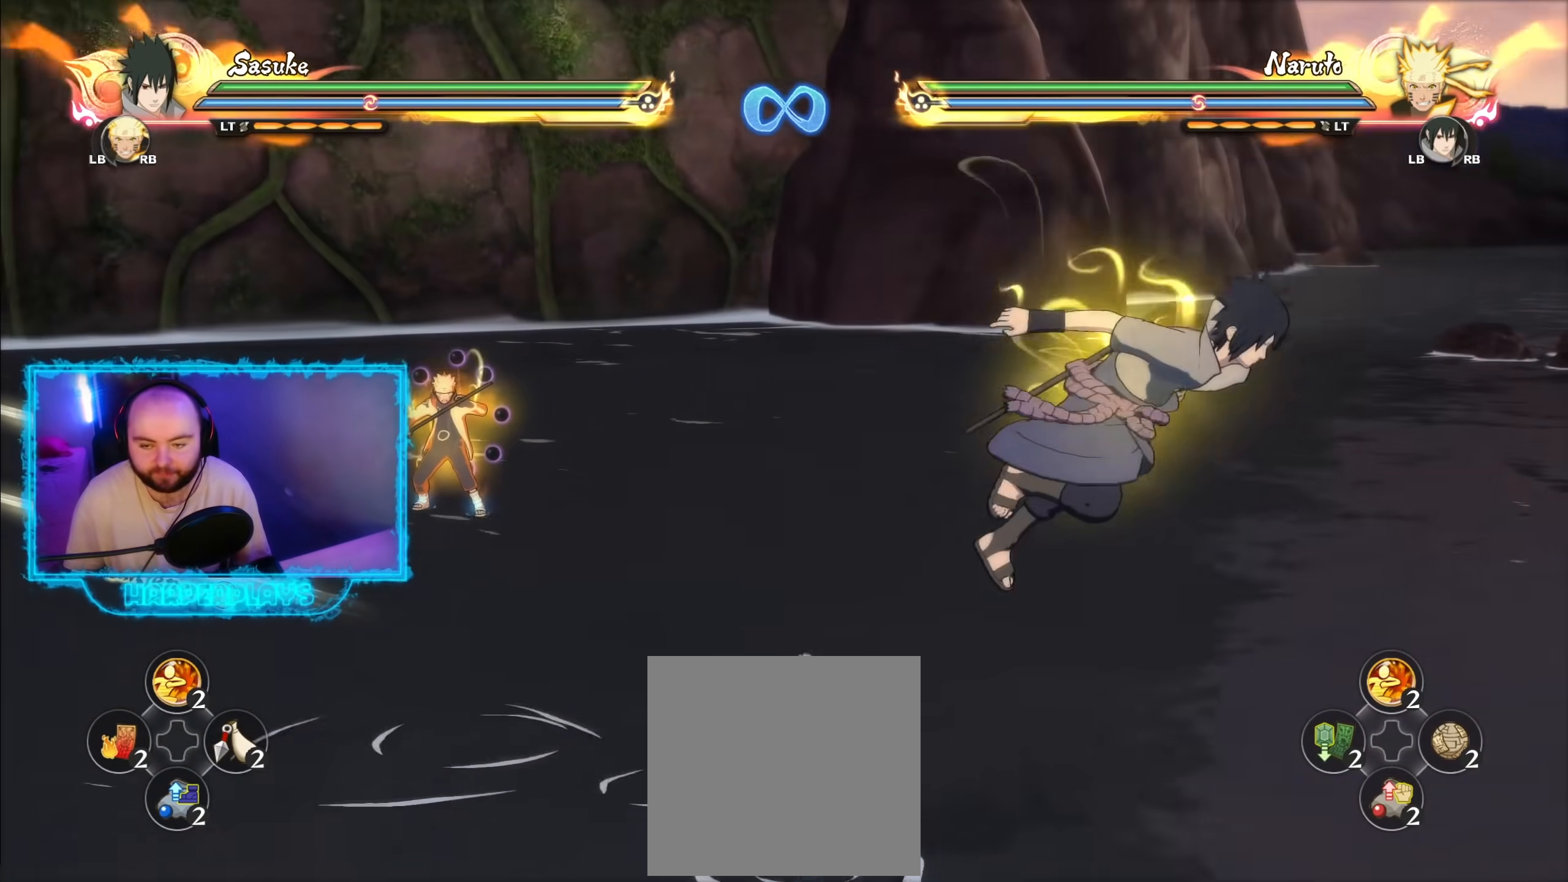
{"buttons": [], "left_stick": "down-left", "right_stick": "center", "events": [[417, "left_stick", "down-left"]]}
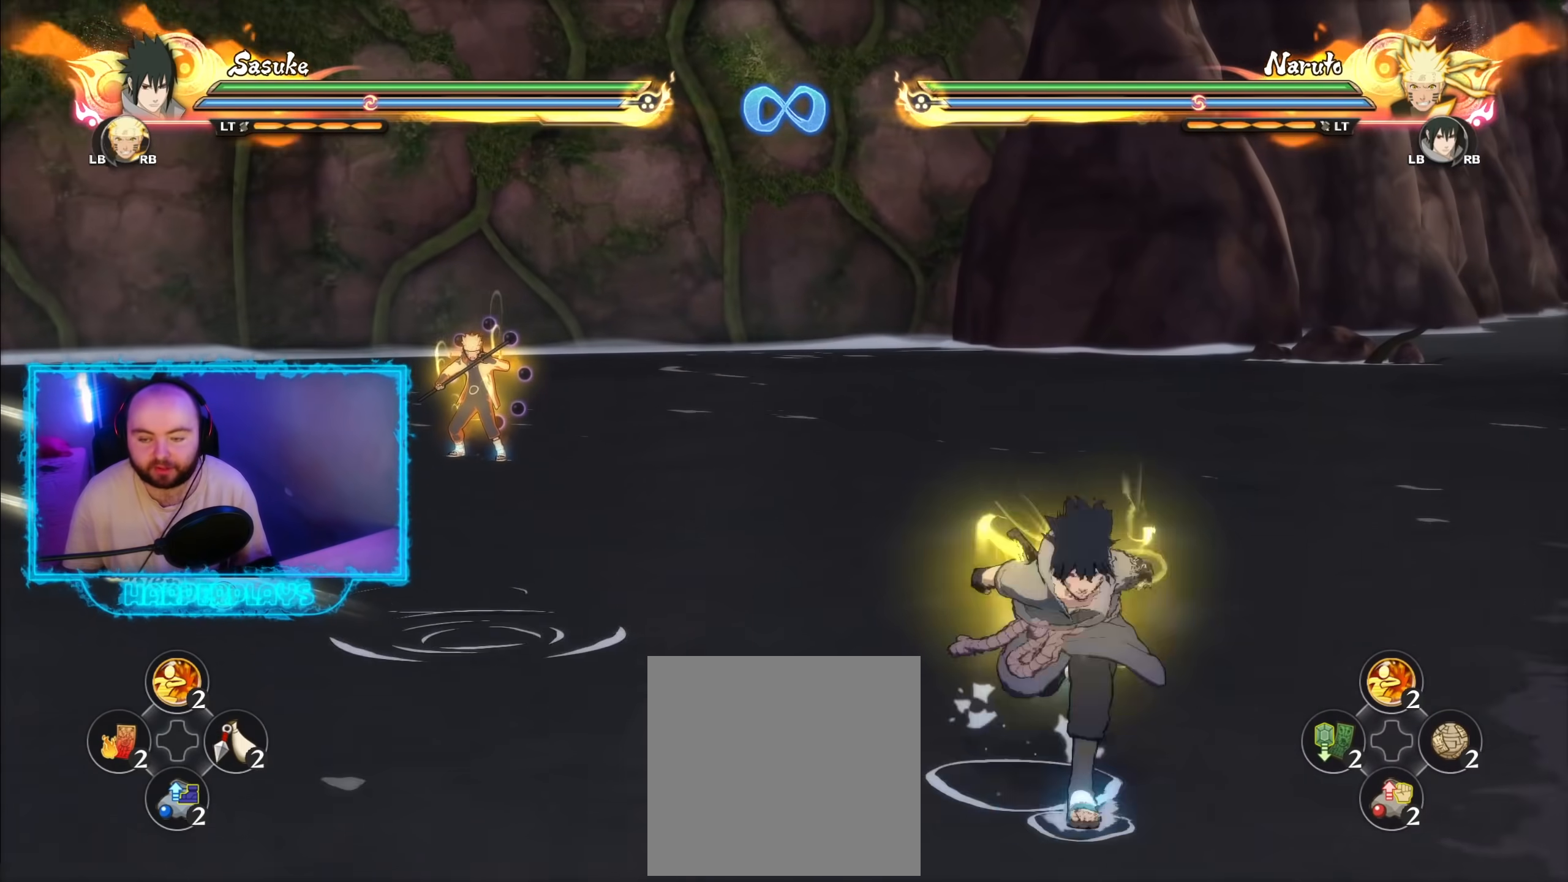
{"buttons": [], "left_stick": "left", "right_stick": "center", "events": [[467, "left_stick", "left"]]}
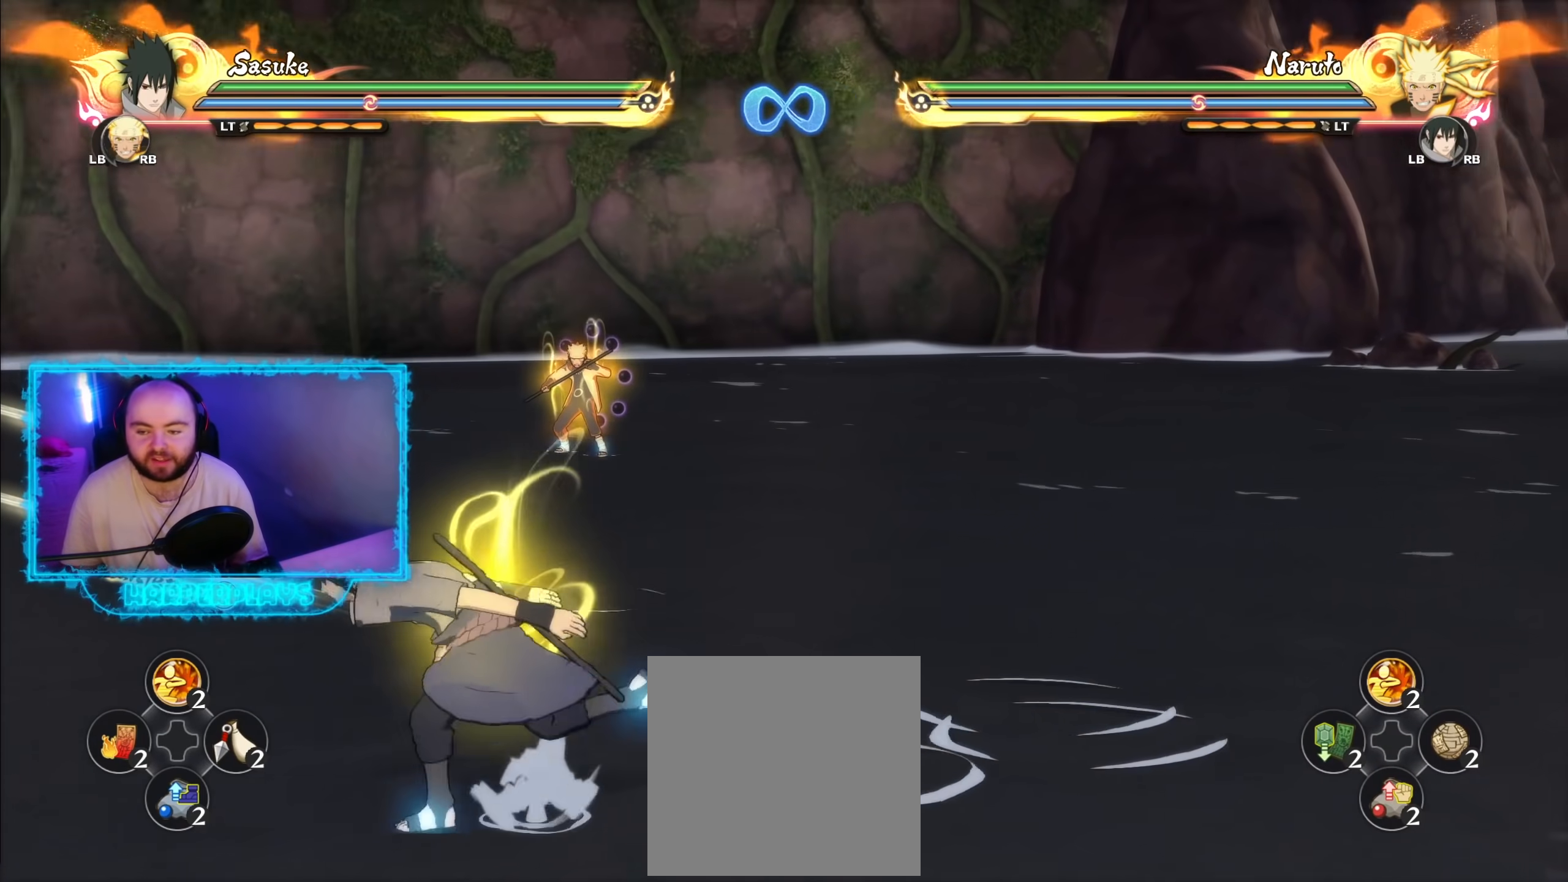
{"buttons": ["A", "X"], "left_stick": "left", "right_stick": "center", "events": [[367, "A", "down"], [400, "X", "down"]]}
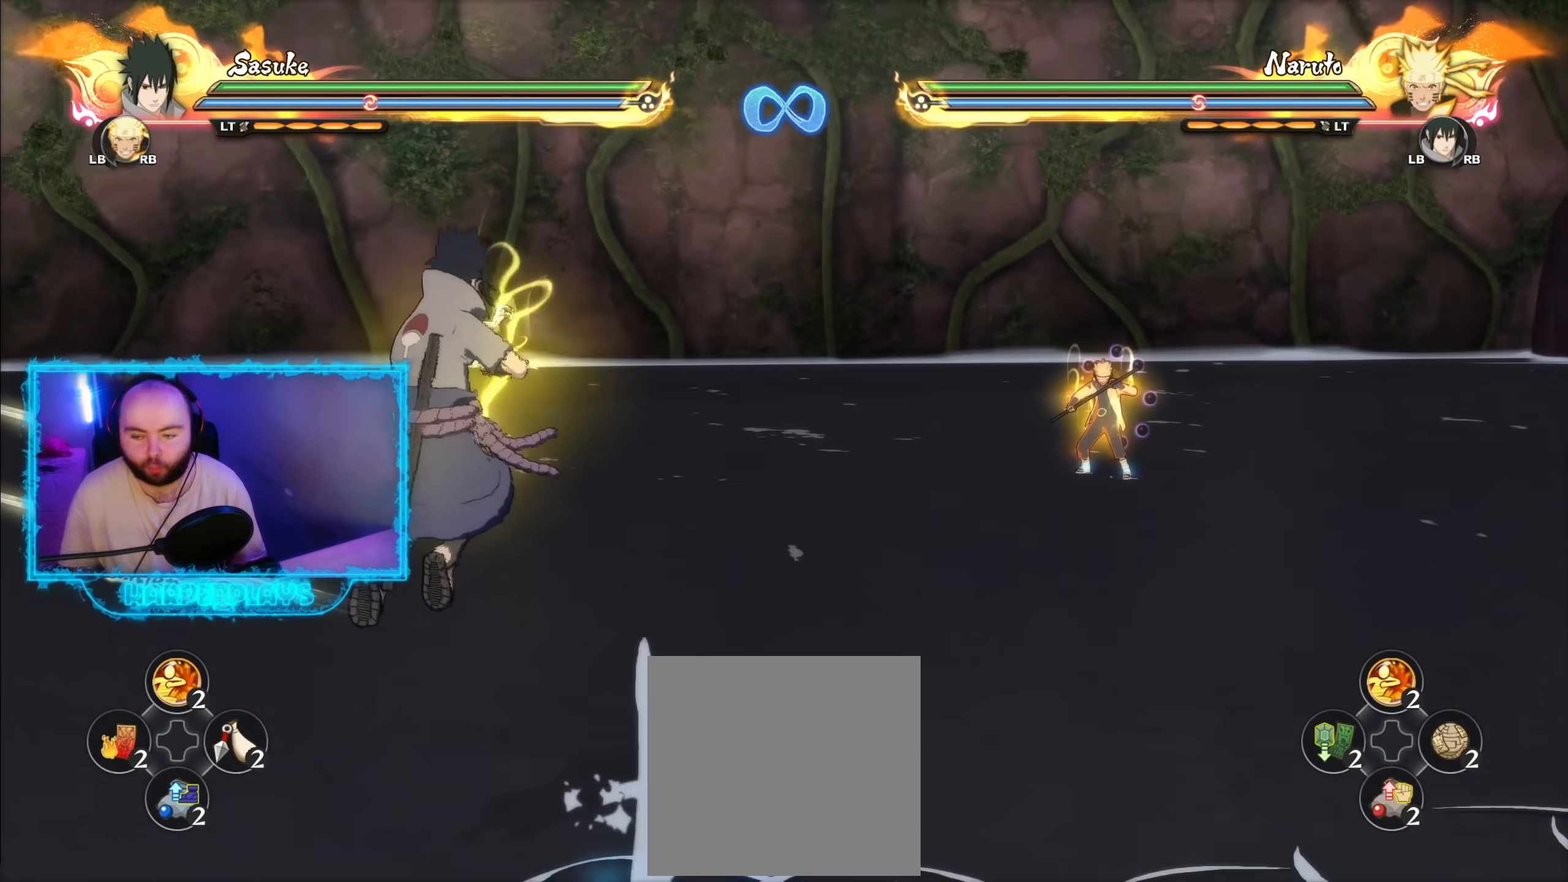
{"buttons": [], "left_stick": "down-left", "right_stick": "center", "events": [[17, "A", "up"], [33, "X", "up"], [50, "left_stick", "center"], [400, "left_stick", "down-left"]]}
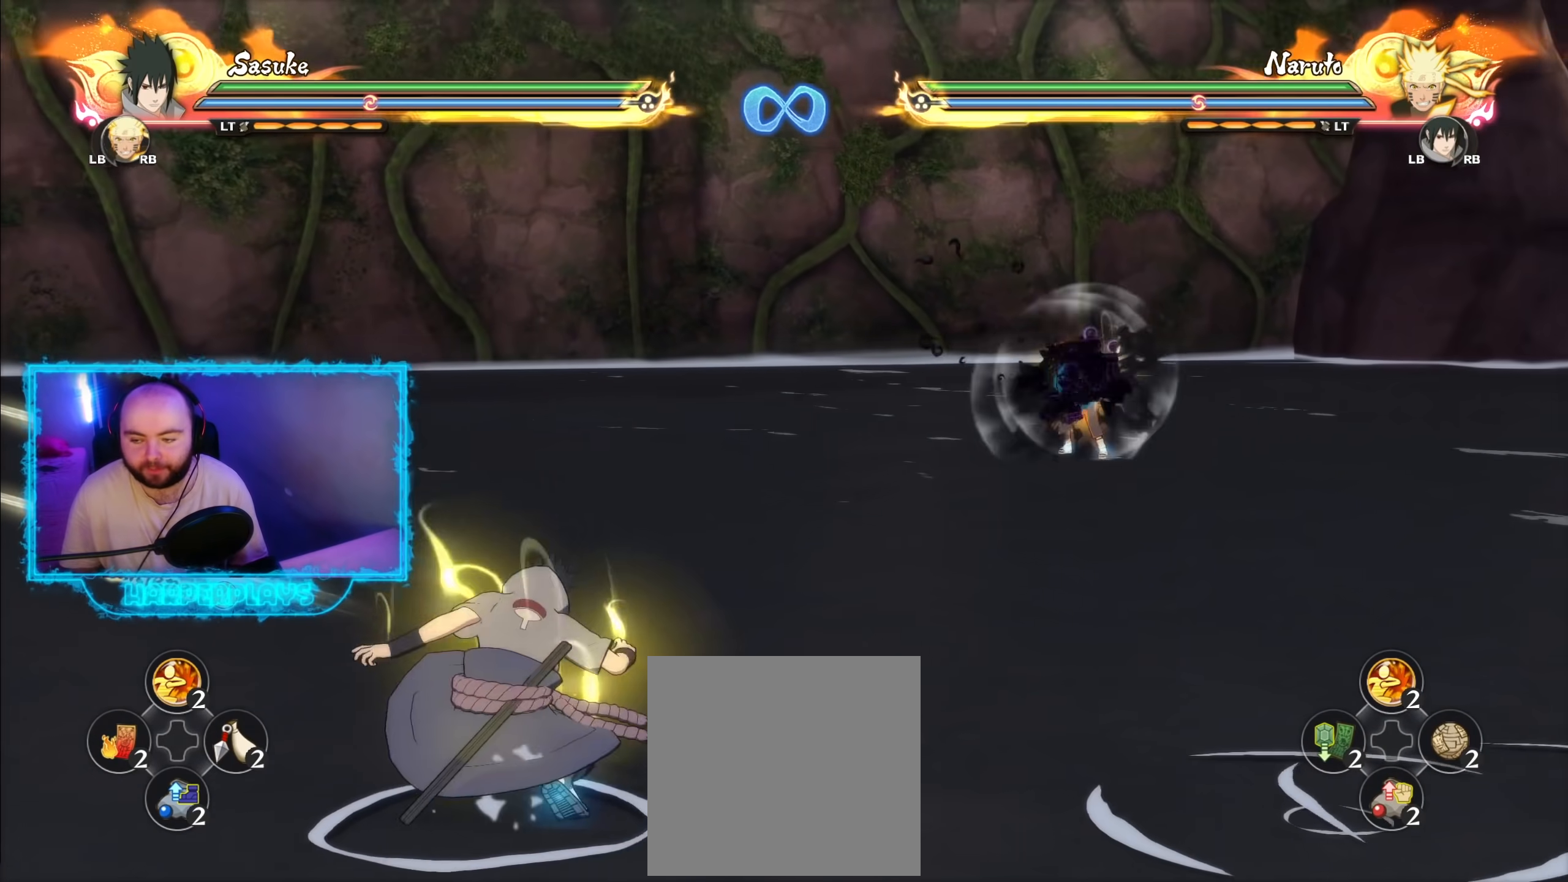
{"buttons": [], "left_stick": "center", "right_stick": "center", "events": [[150, "left_stick", "left"], [183, "A", "down"], [233, "X", "down"], [283, "left_stick", "center"], [317, "A", "up"], [333, "X", "up"]]}
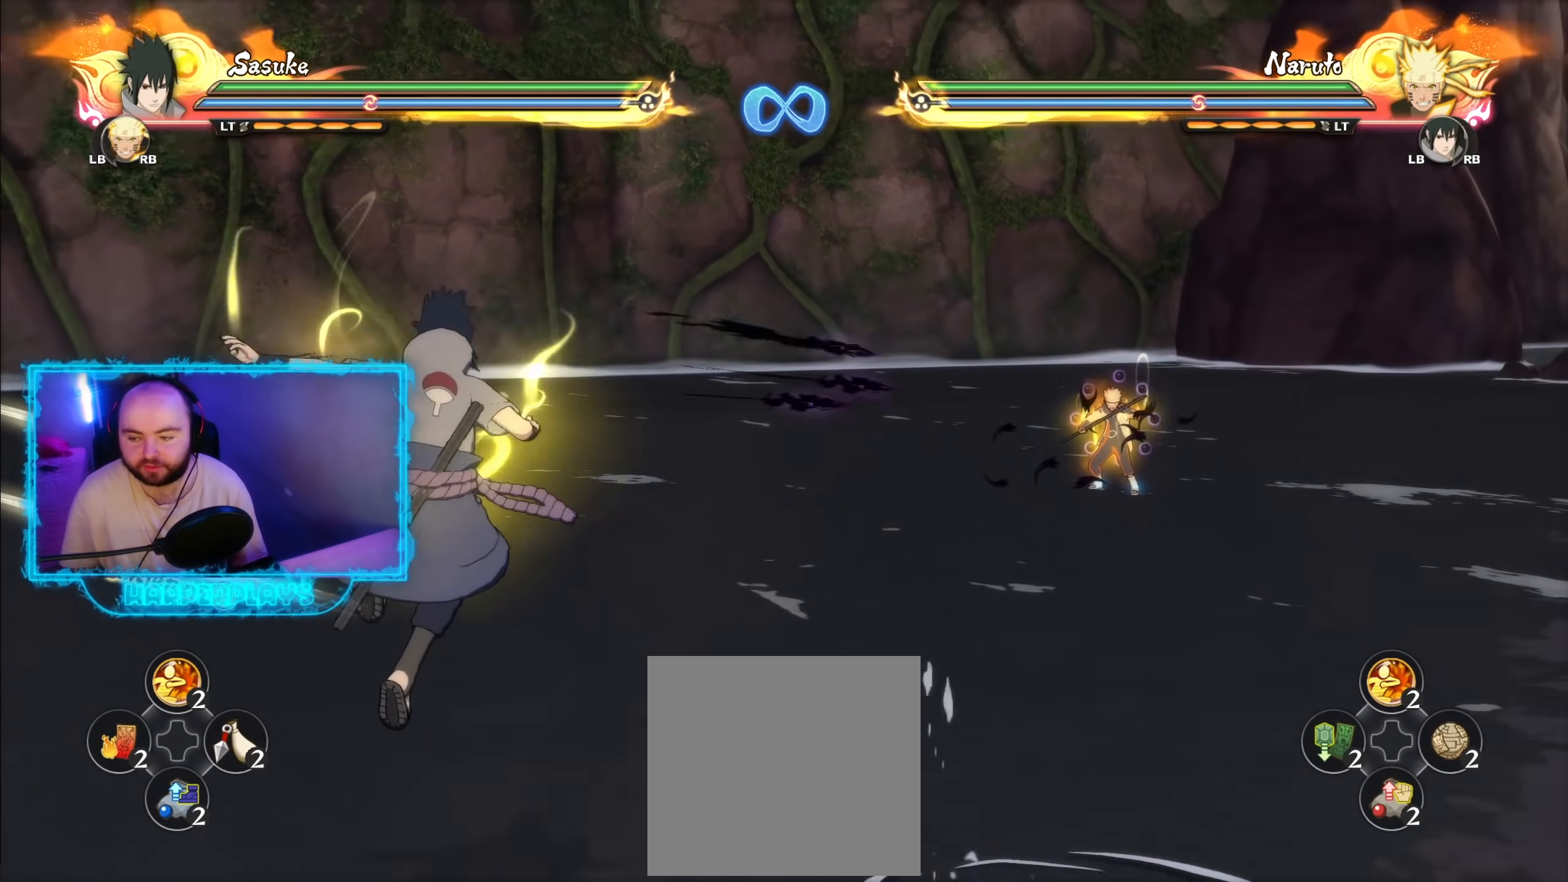
{"buttons": [], "left_stick": "center", "right_stick": "center", "events": []}
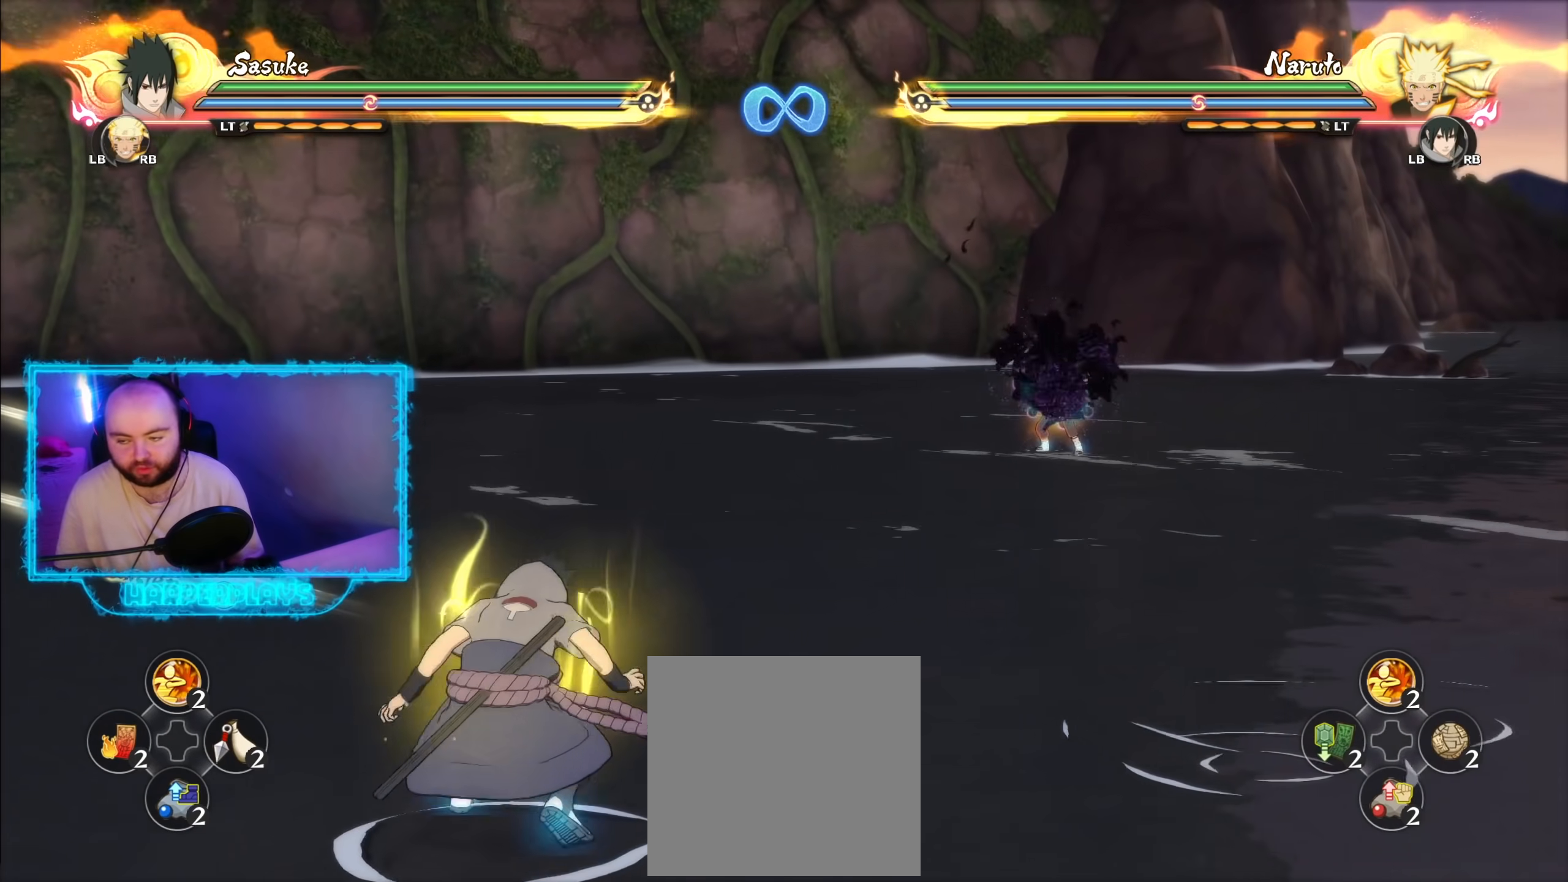
{"buttons": [], "left_stick": "center", "right_stick": "center", "events": [[167, "left_stick", "left"], [283, "Y", "down"], [317, "X", "down"], [317, "left_stick", "center"], [333, "Y", "up"], [450, "X", "up"]]}
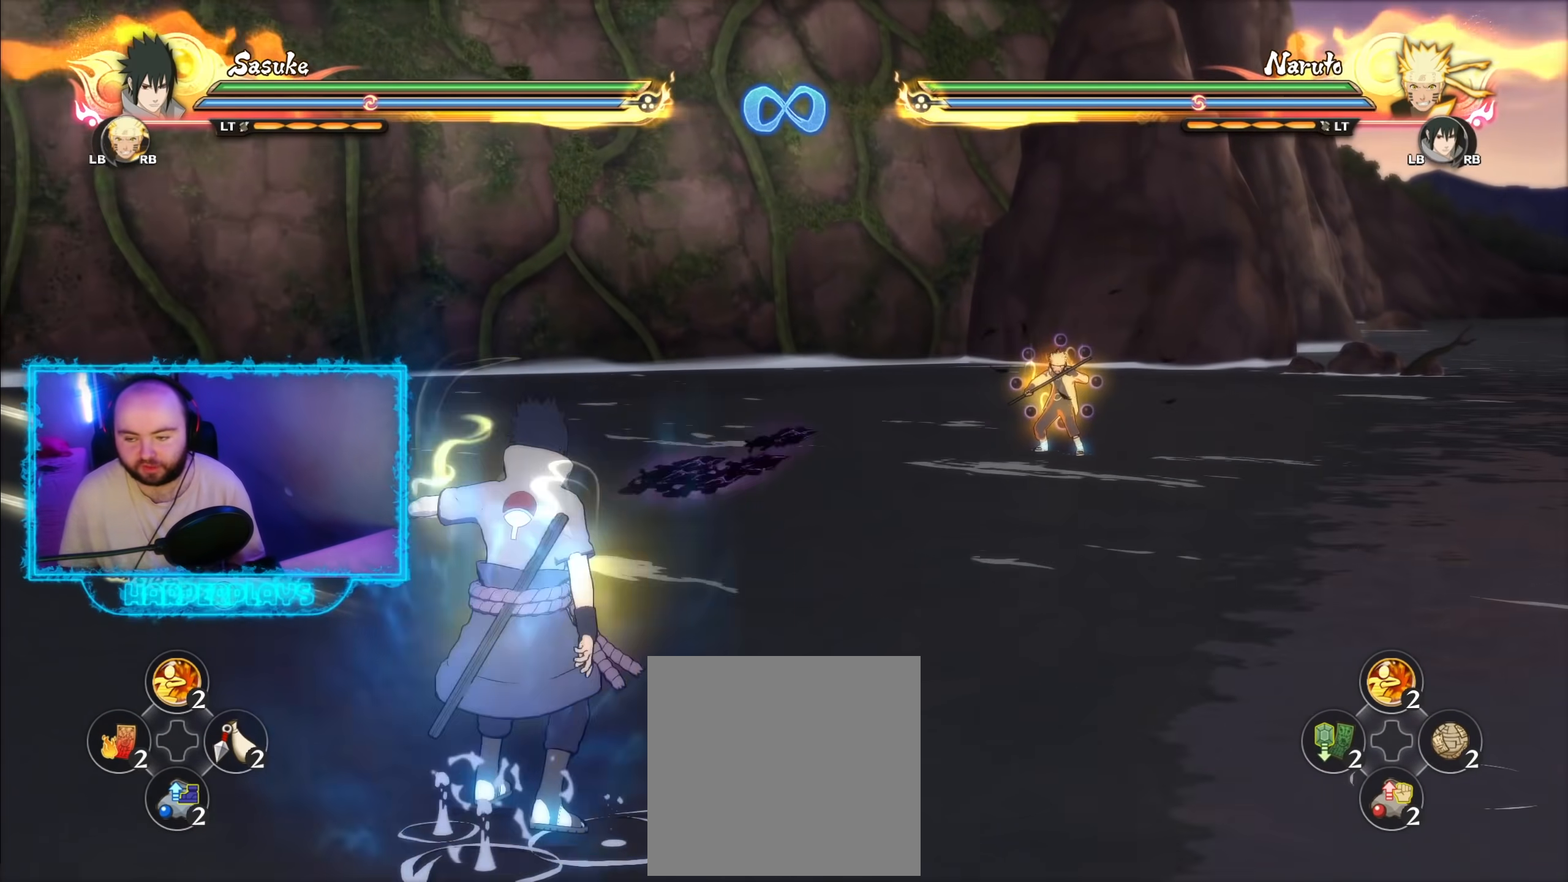
{"buttons": [], "left_stick": "center", "right_stick": "center", "events": []}
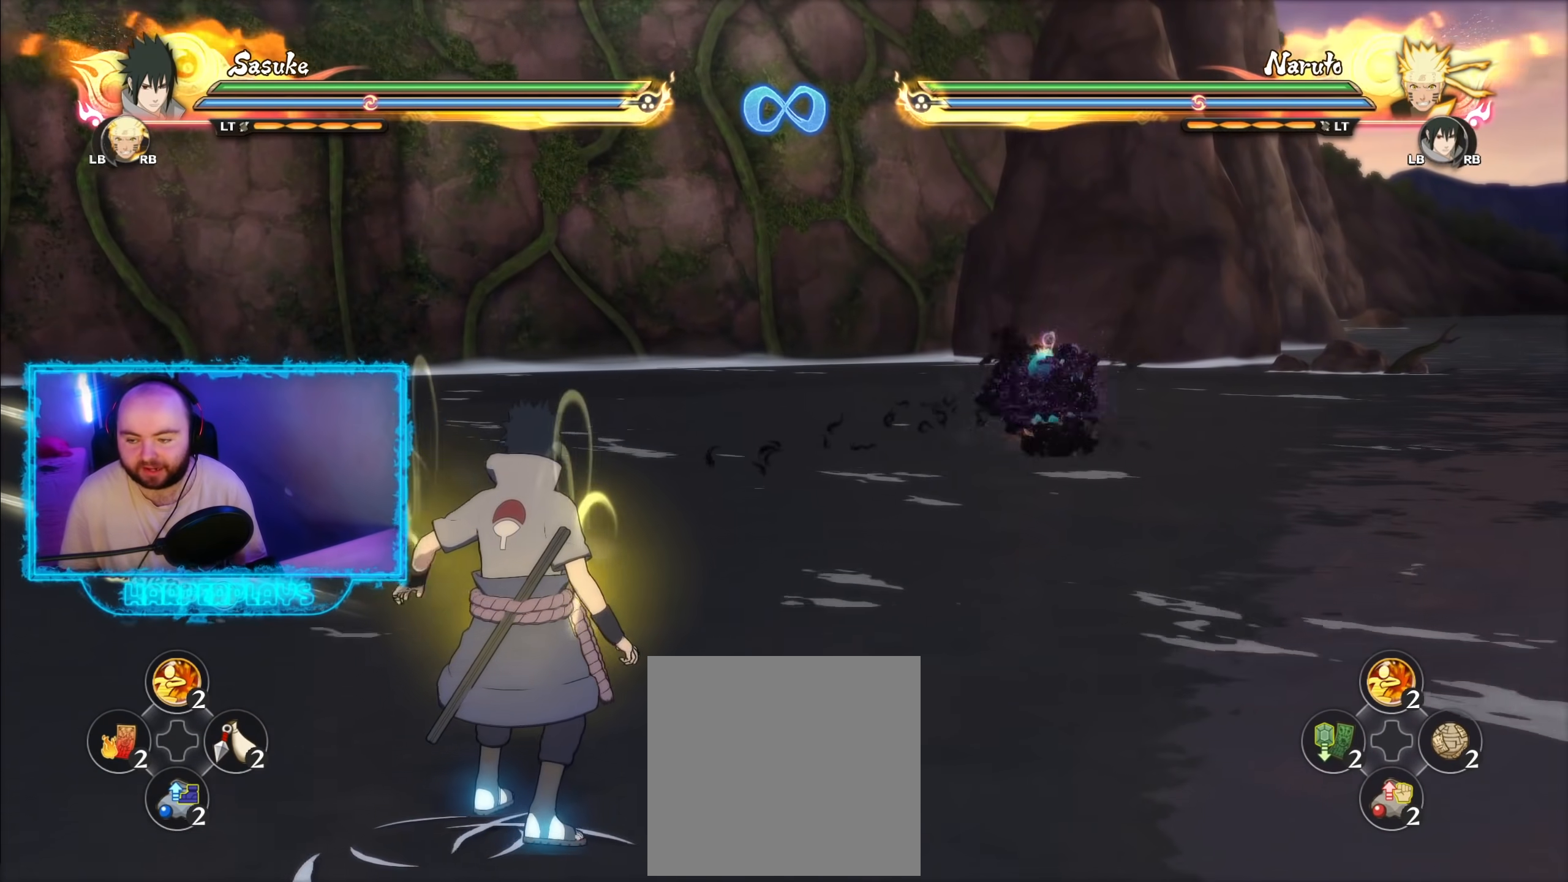
{"buttons": ["A"], "left_stick": "up", "right_stick": "center", "events": [[200, "left_stick", "up-left"], [283, "left_stick", "up"], [450, "A", "down"]]}
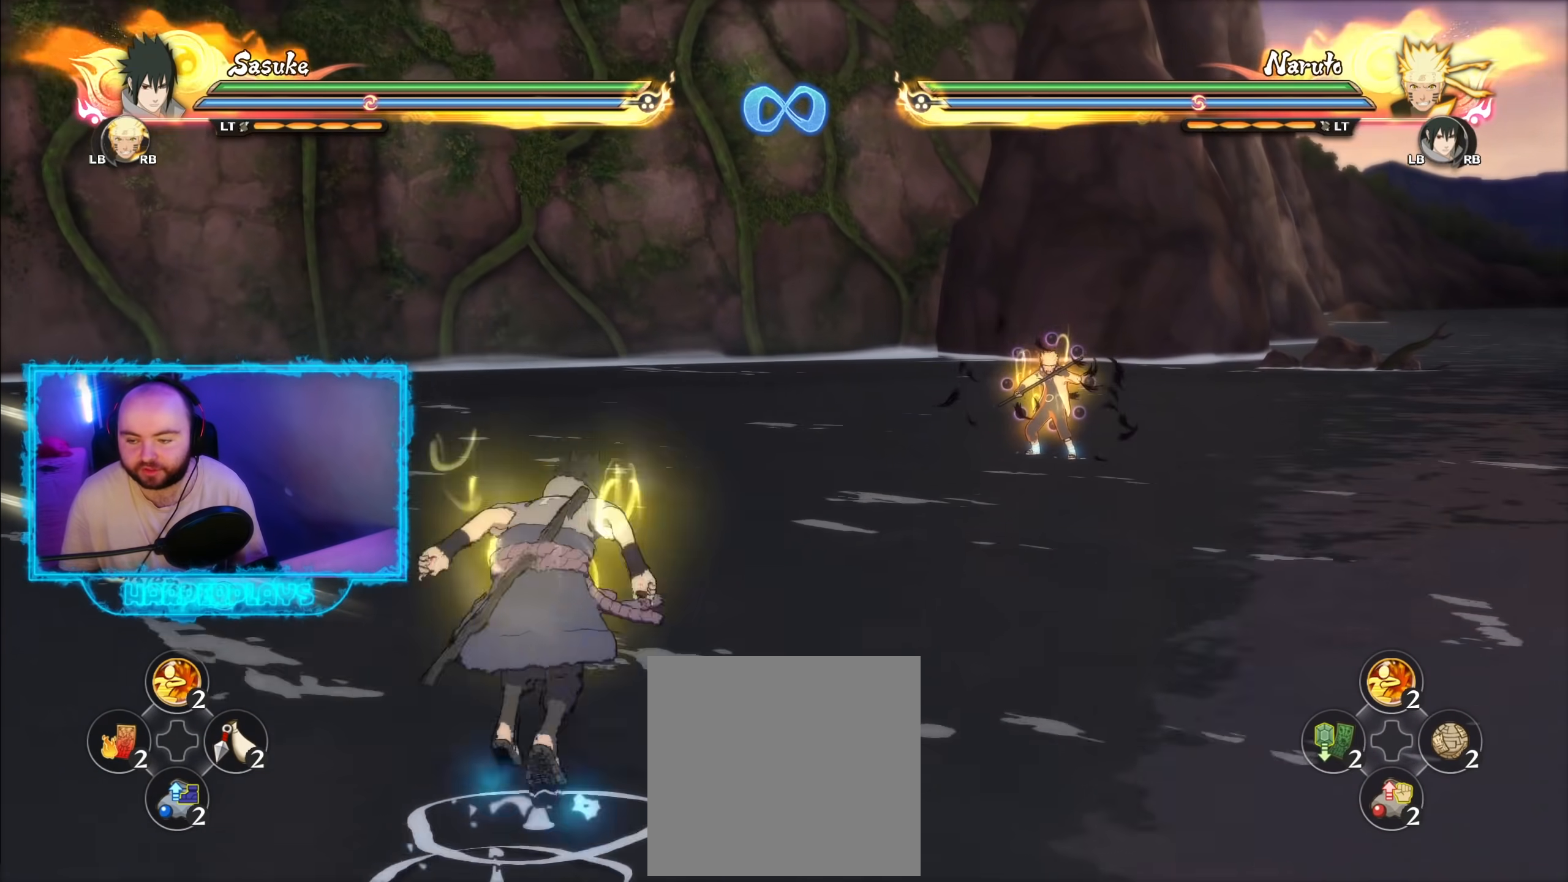
{"buttons": [], "left_stick": "up", "right_stick": "center", "events": [[100, "A", "up"], [200, "left_stick", "center"], [483, "left_stick", "up"]]}
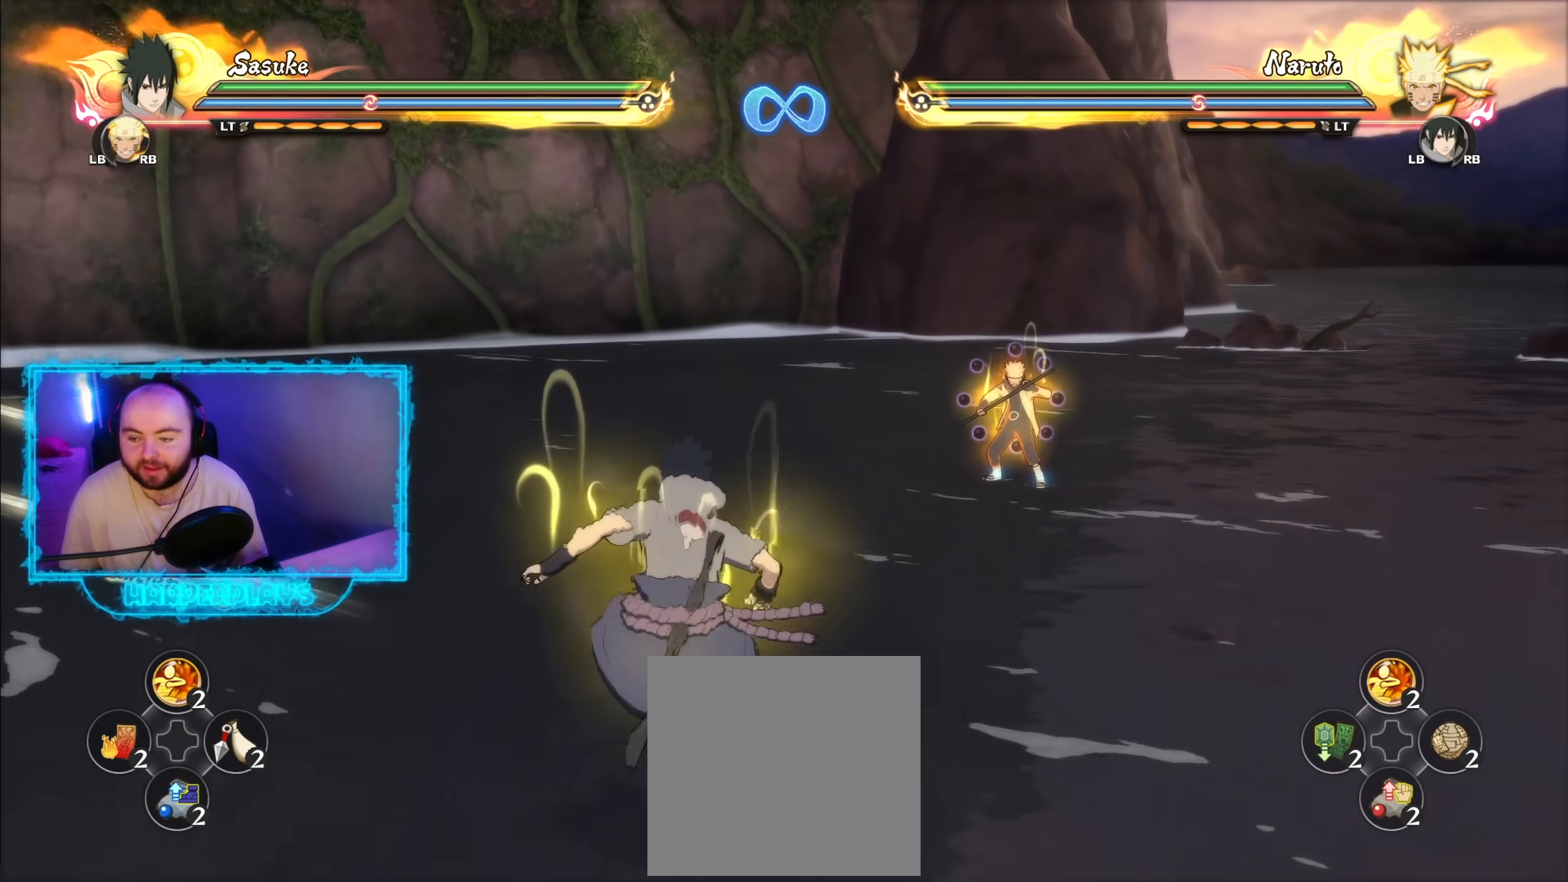
{"buttons": [], "left_stick": "up", "right_stick": "center", "events": [[317, "A", "down"], [433, "A", "up"]]}
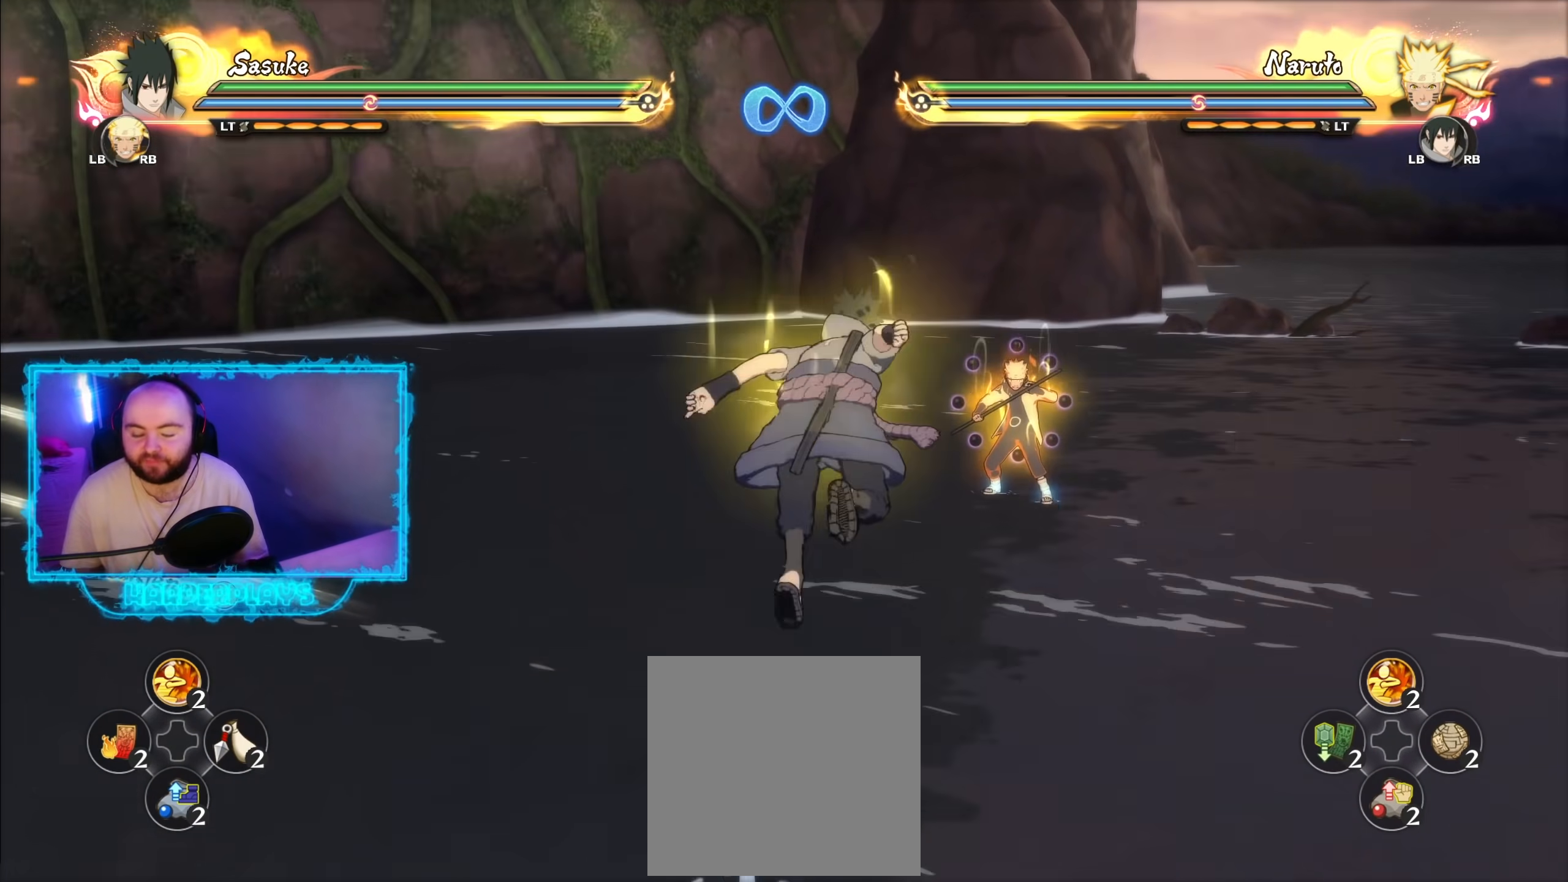
{"buttons": [], "left_stick": "up", "right_stick": "center", "events": [[183, "left_stick", "center"], [483, "left_stick", "up"]]}
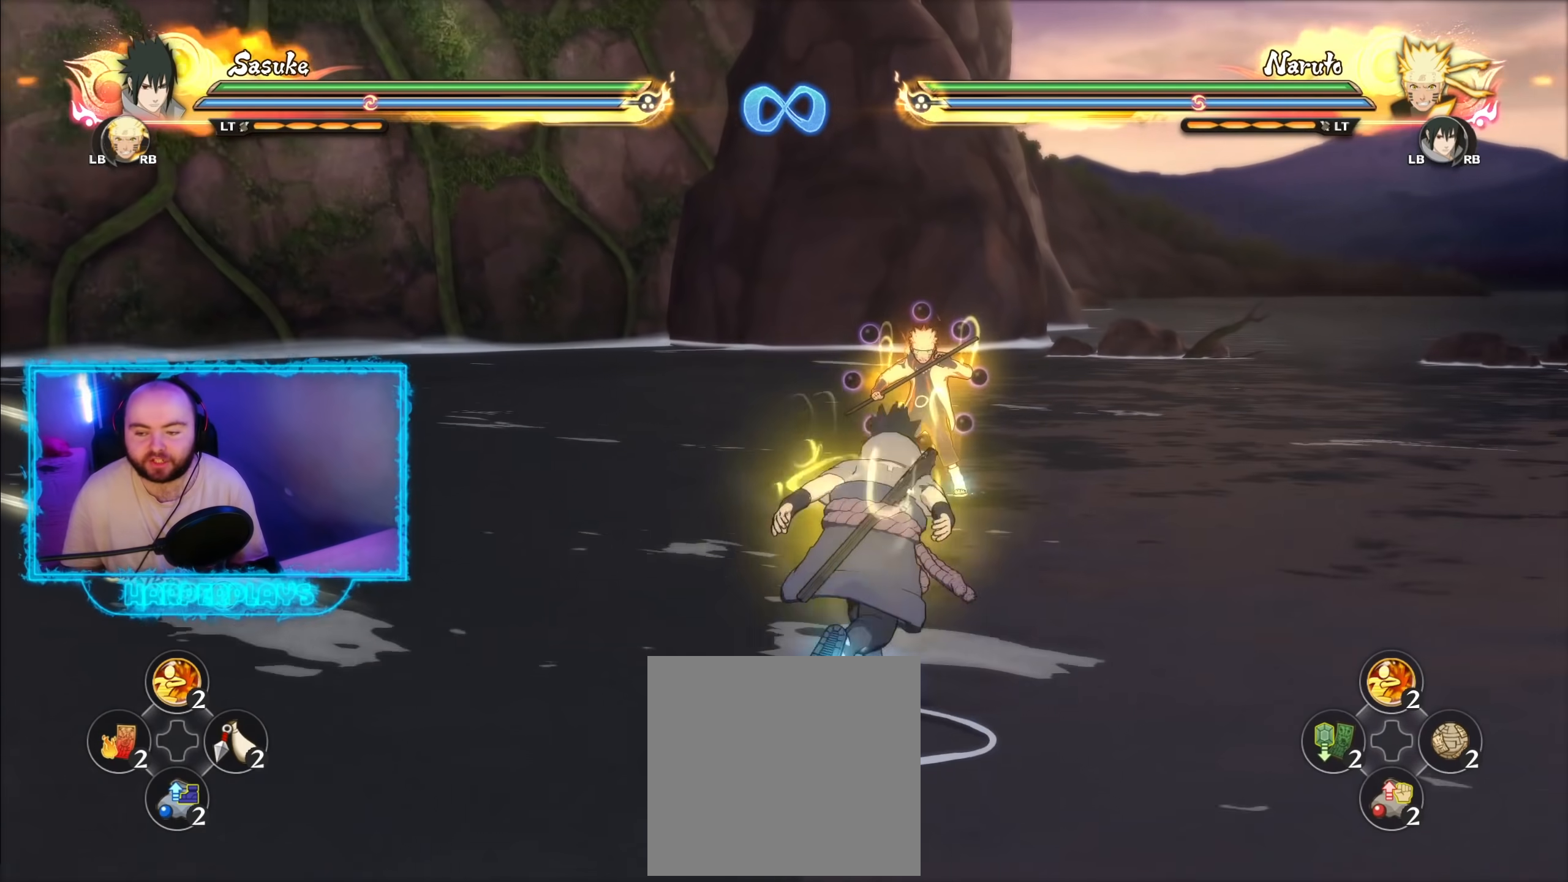
{"buttons": [], "left_stick": "up", "right_stick": "center", "events": []}
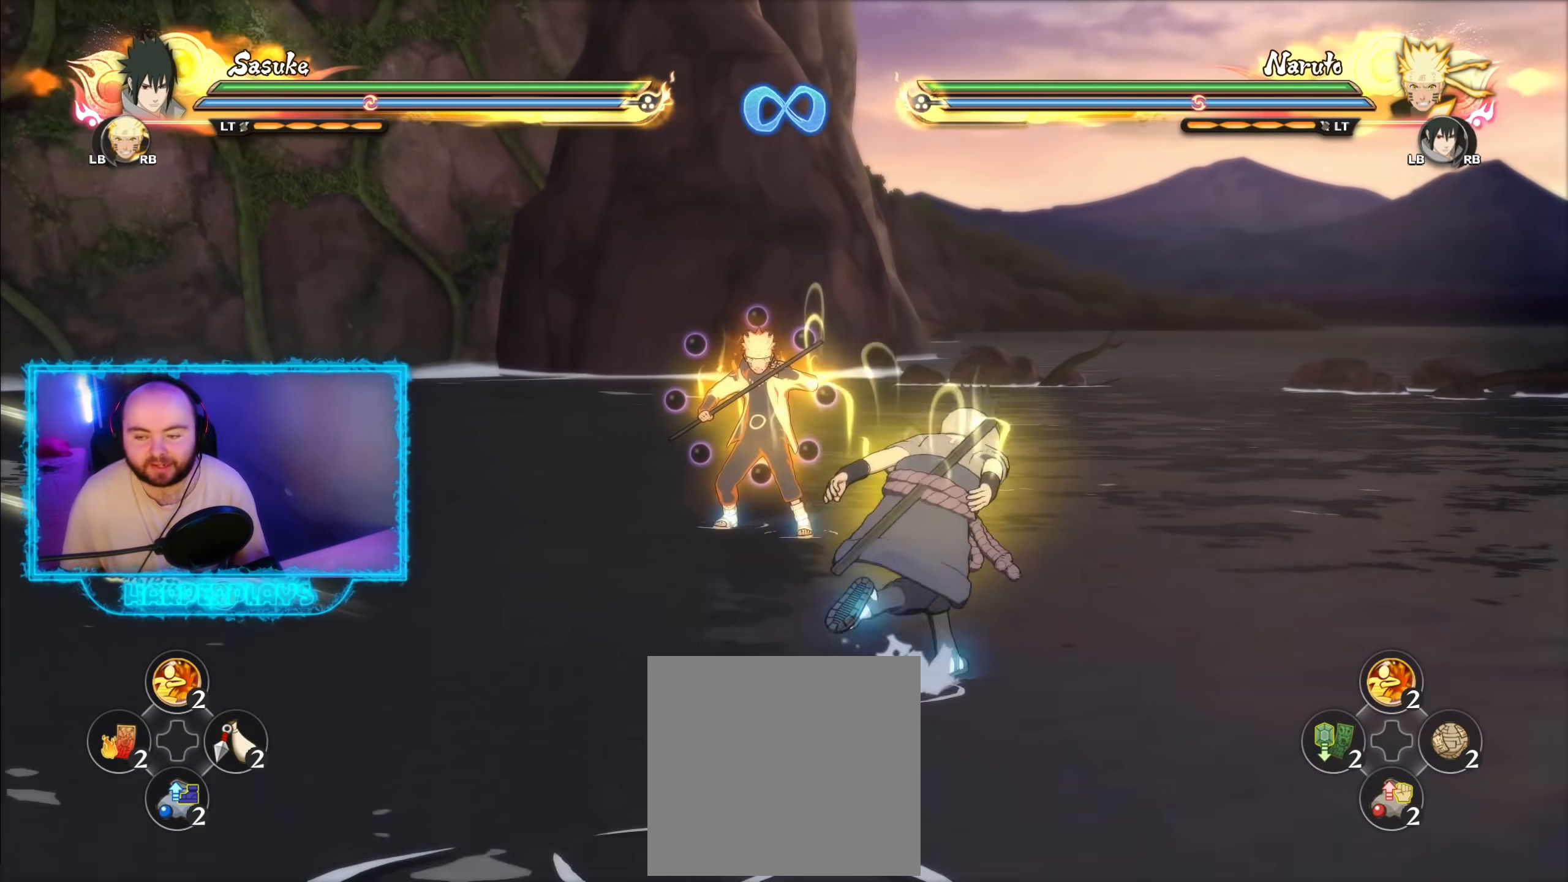
{"buttons": [], "left_stick": "up", "right_stick": "center", "events": []}